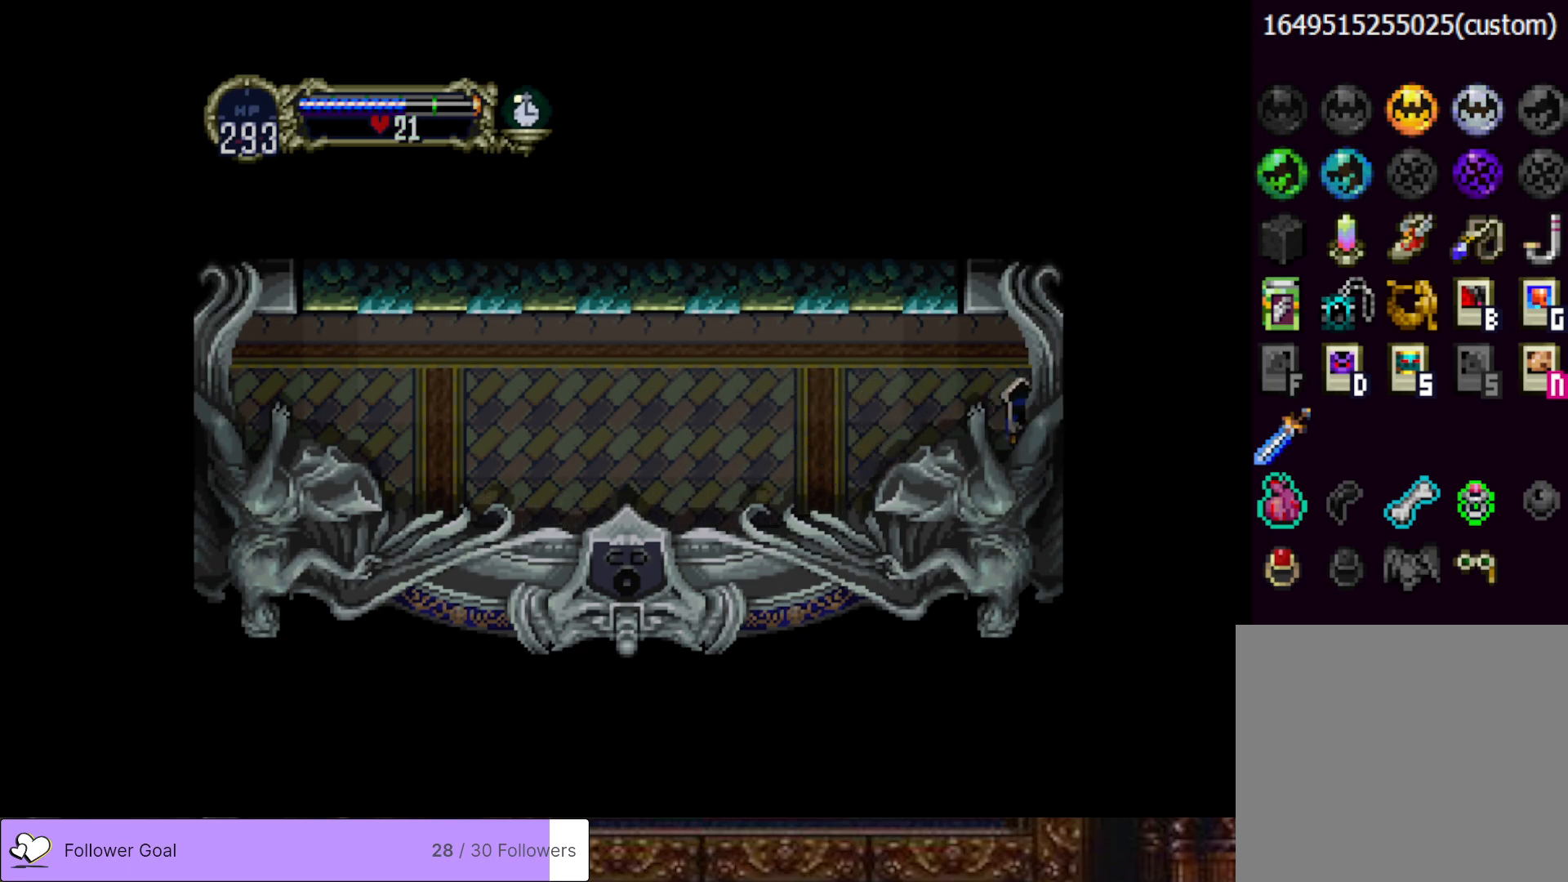
Gameplay with a controller (PlayStation layout); each line is a JSON object with the inputs held at the frame after it. "events" lists button and stick changes between this image and that frame as [ms after this image, input, new state], when the widget could be followed in between. Not read: left_stick.
{"buttons": [], "right_stick": "center", "events": []}
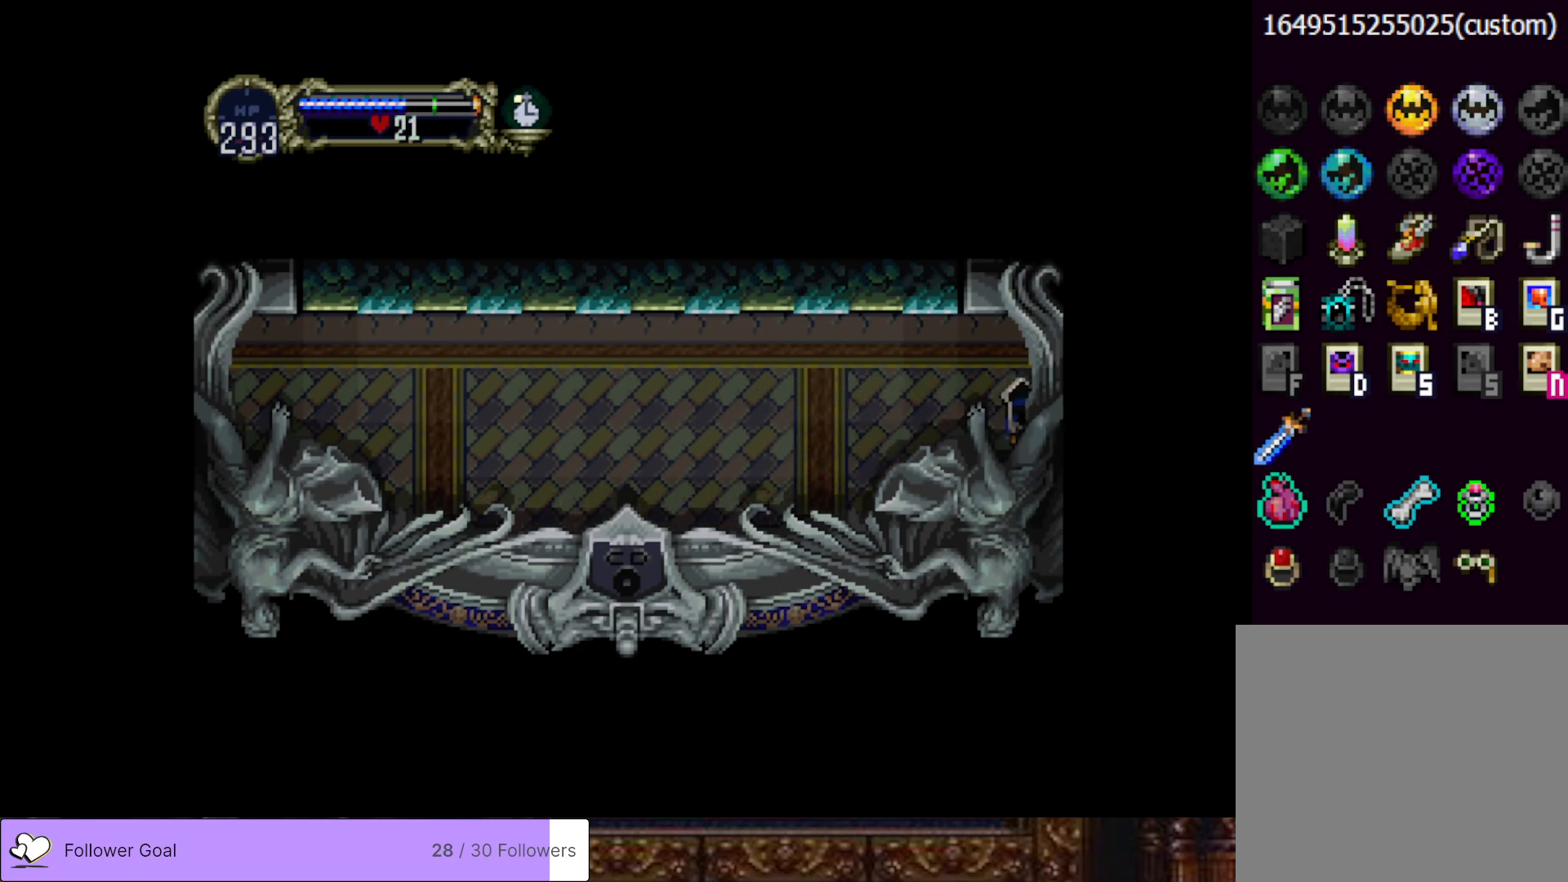
{"buttons": [], "right_stick": "center", "events": []}
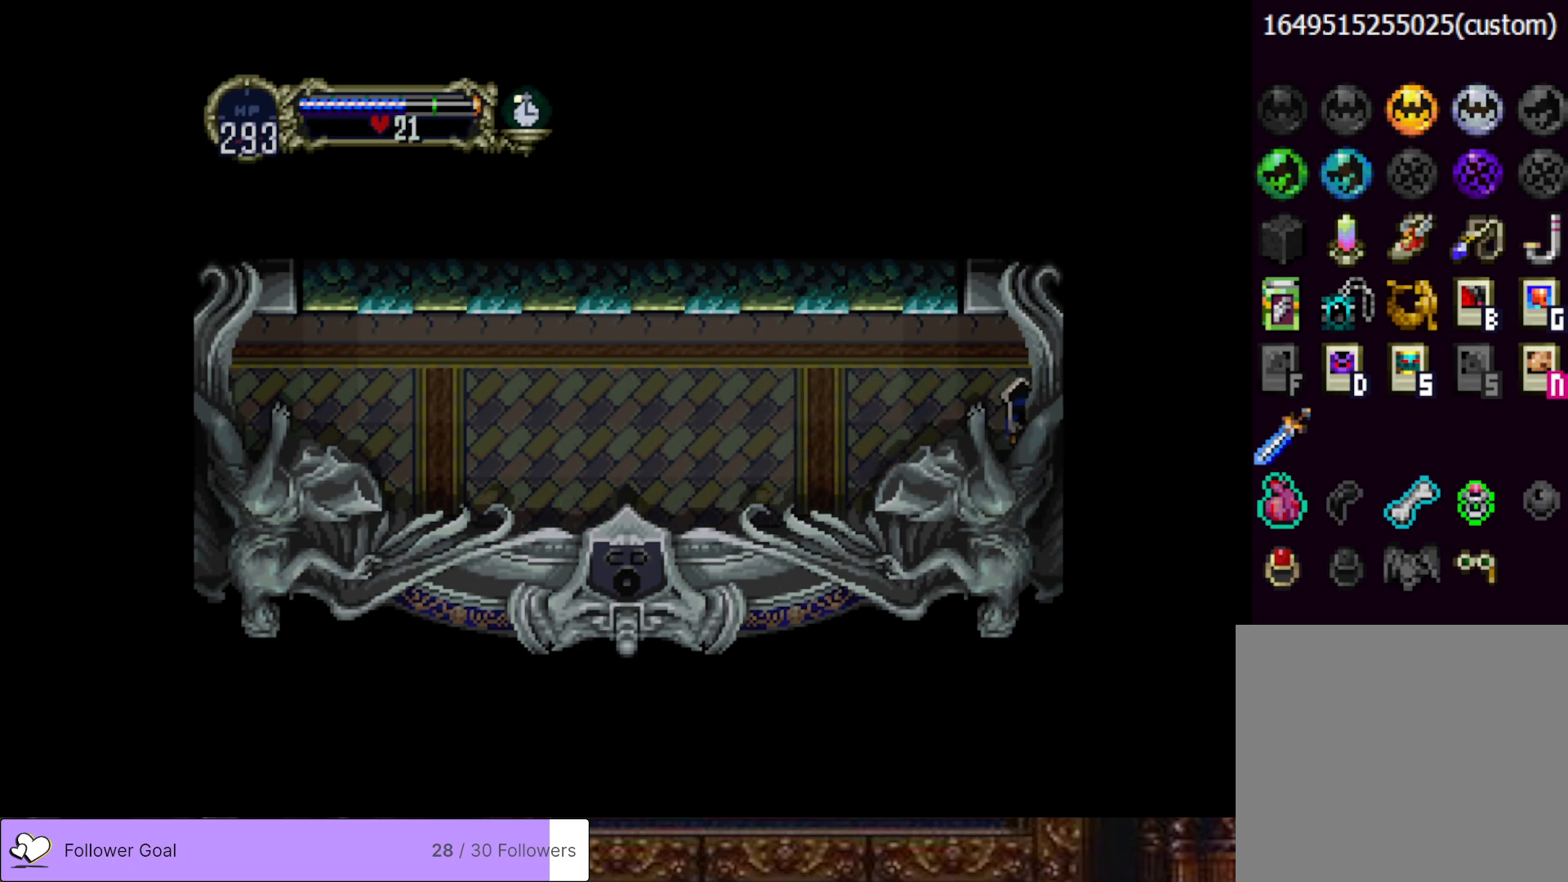
{"buttons": [], "right_stick": "center", "events": []}
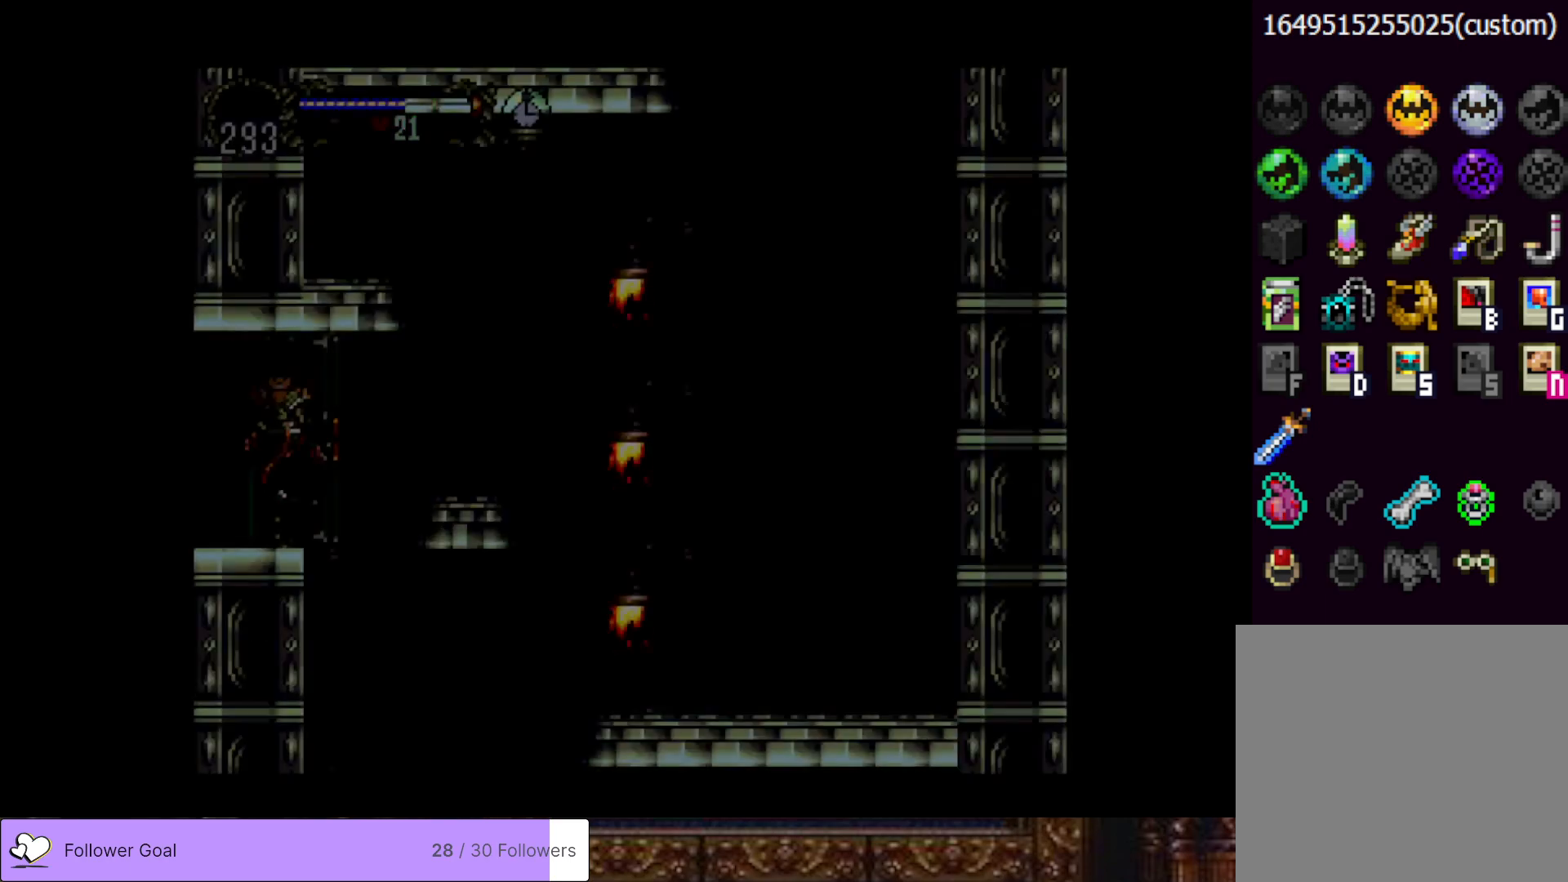
{"buttons": ["DPAD_RIGHT"], "right_stick": "center", "events": [[300, "DPAD_RIGHT", "down"]]}
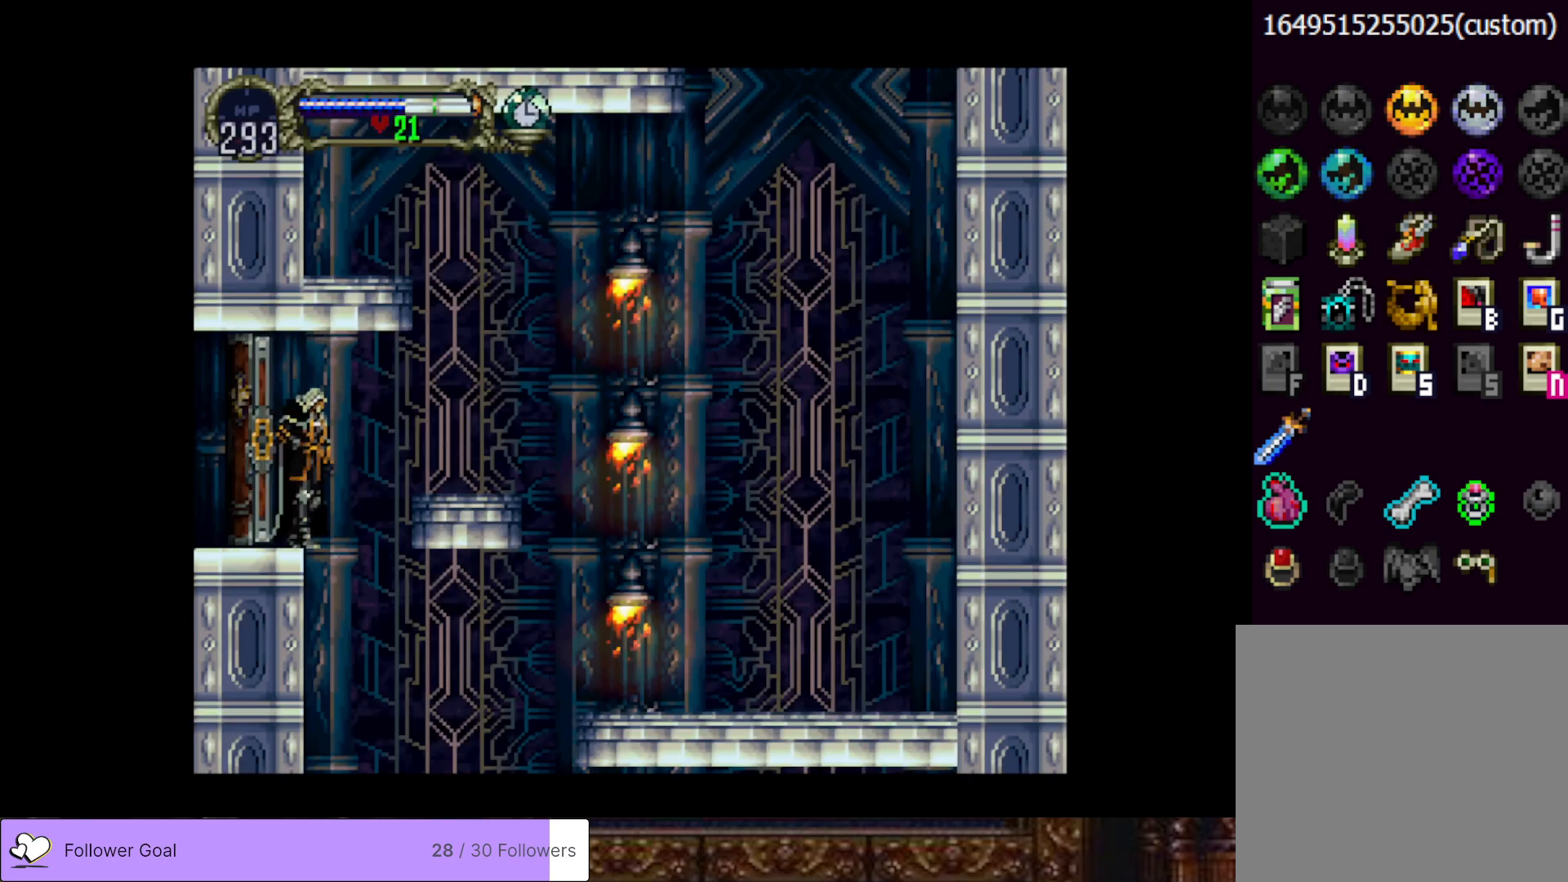
{"buttons": ["CROSS", "DPAD_RIGHT"], "right_stick": "center", "events": [[34, "CROSS", "down"], [234, "CROSS", "up"], [401, "CROSS", "down"]]}
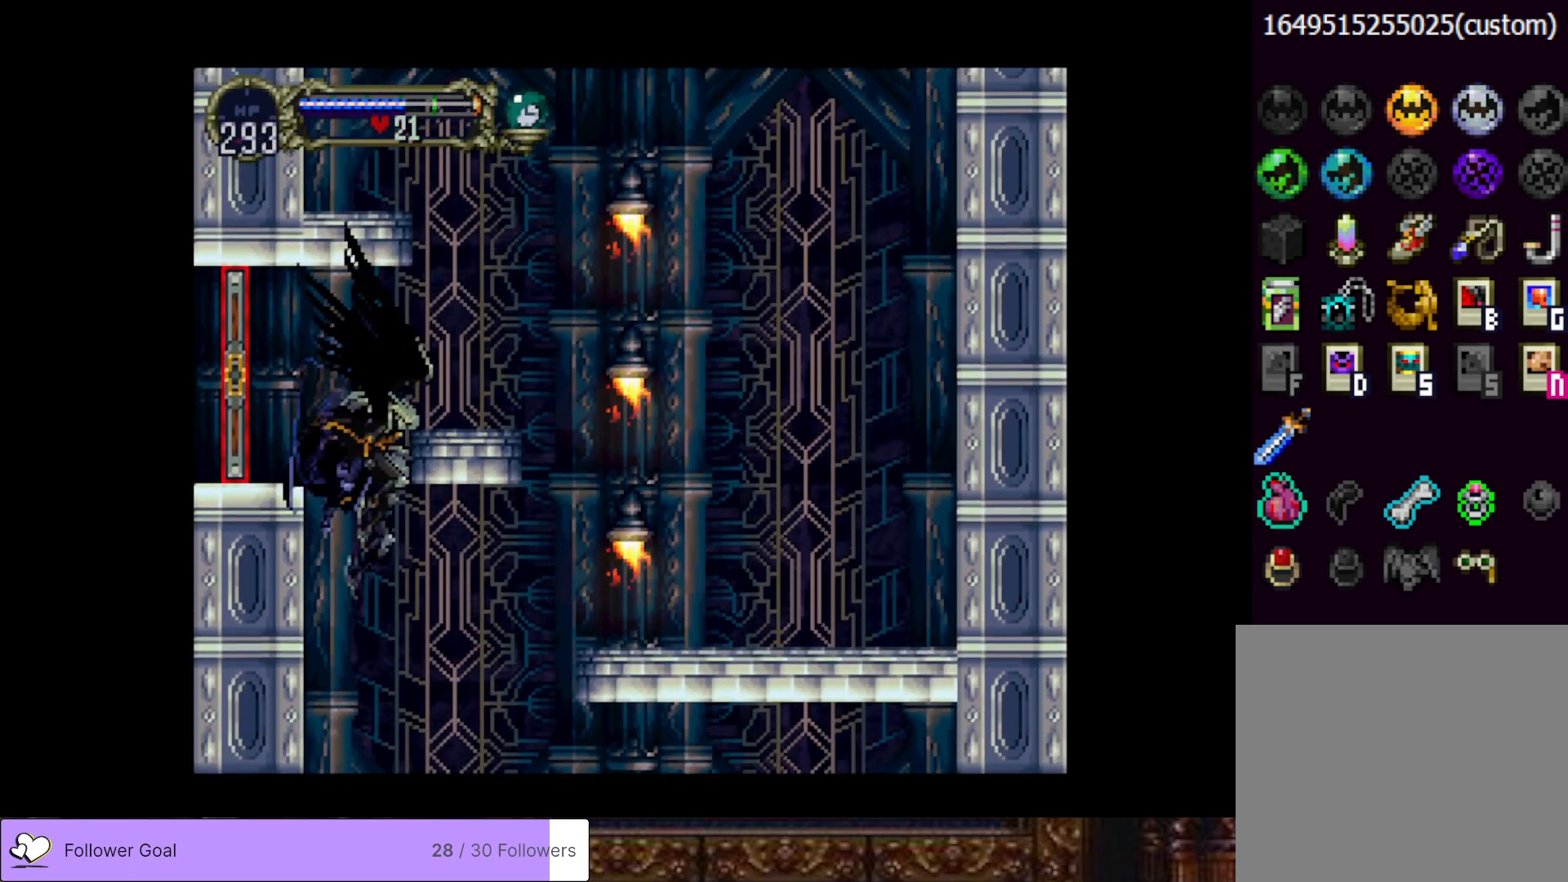
{"buttons": ["DPAD_RIGHT"], "right_stick": "center", "events": [[150, "CROSS", "up"]]}
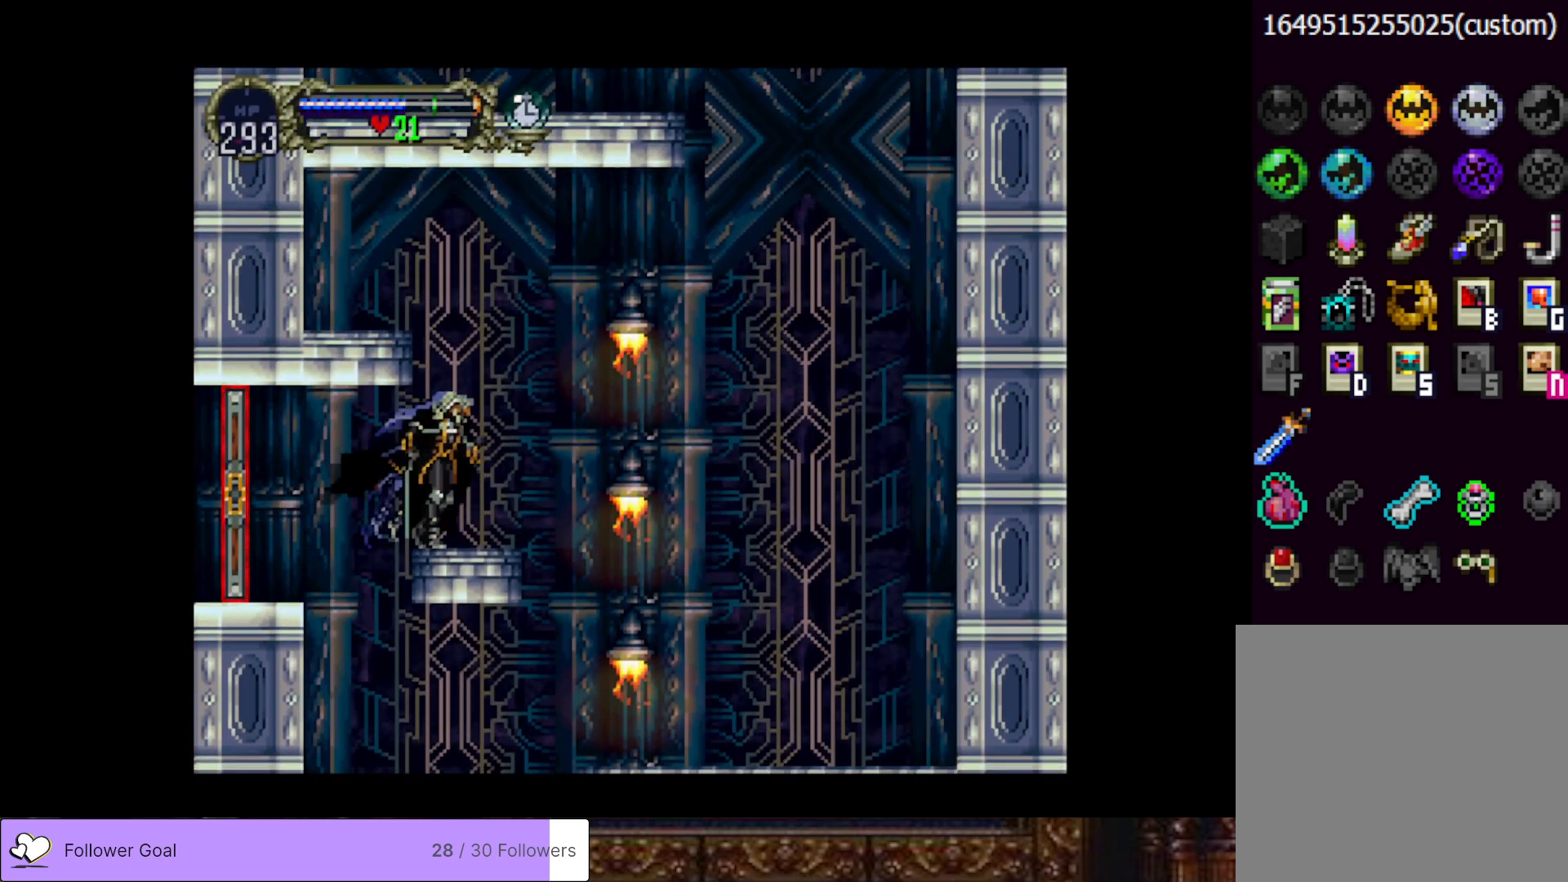
{"buttons": ["DPAD_RIGHT"], "right_stick": "center", "events": [[200, "CROSS", "down"], [334, "CROSS", "up"]]}
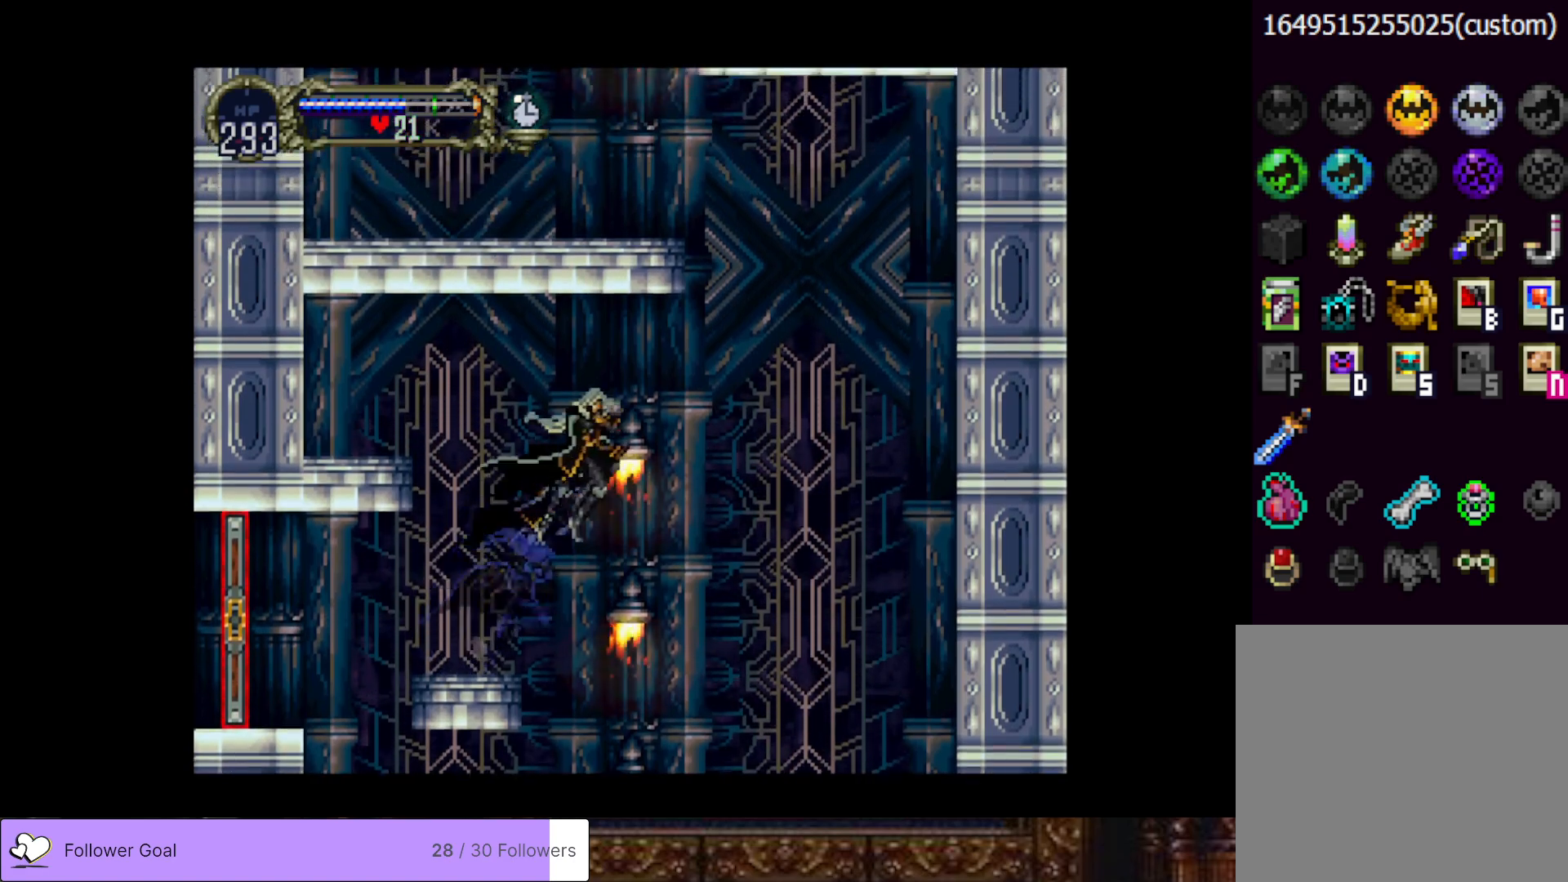
{"buttons": [], "right_stick": "center", "events": [[433, "DPAD_RIGHT", "up"]]}
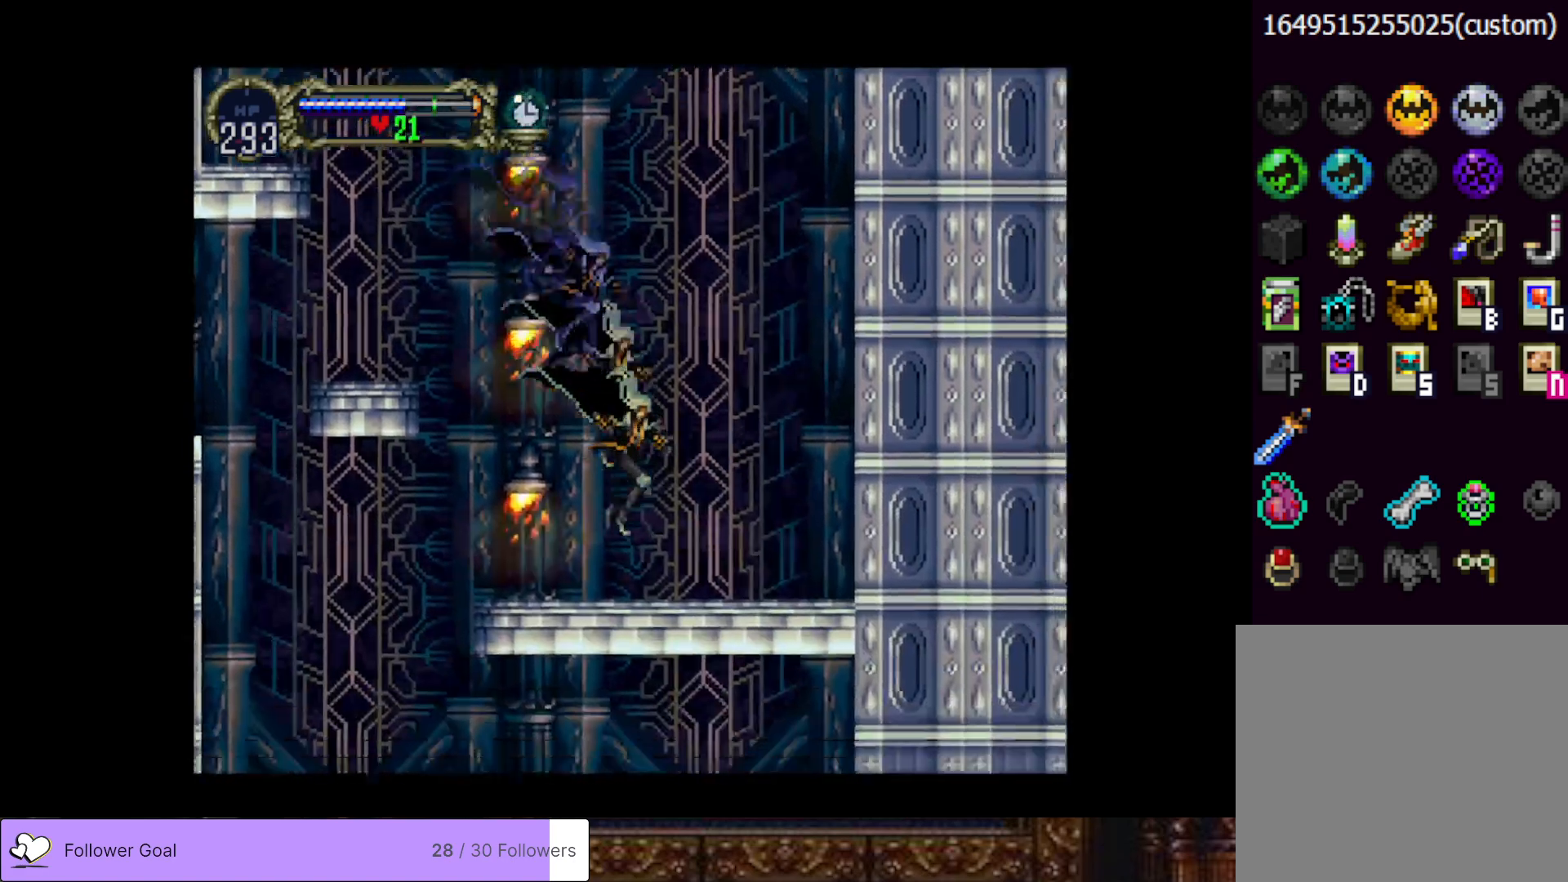
{"buttons": ["CROSS", "DPAD_UP"], "right_stick": "center", "events": [[50, "DPAD_DOWN", "down"], [100, "DPAD_DOWN", "up"], [217, "DPAD_UP", "down"], [250, "CROSS", "down"]]}
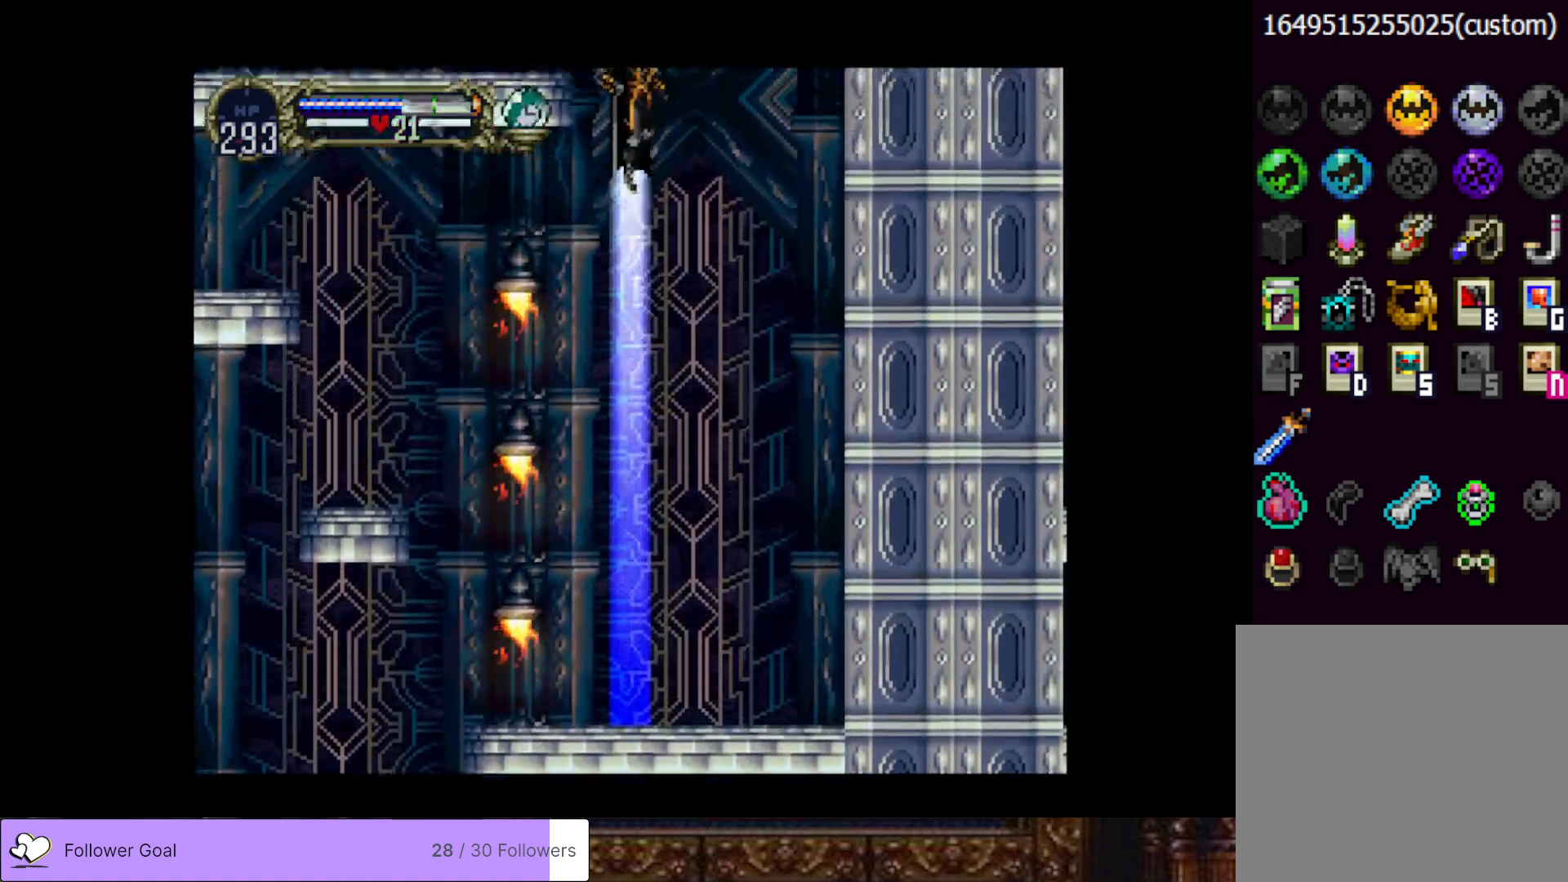
{"buttons": [], "right_stick": "center", "events": [[83, "DPAD_UP", "up"], [183, "CROSS", "up"]]}
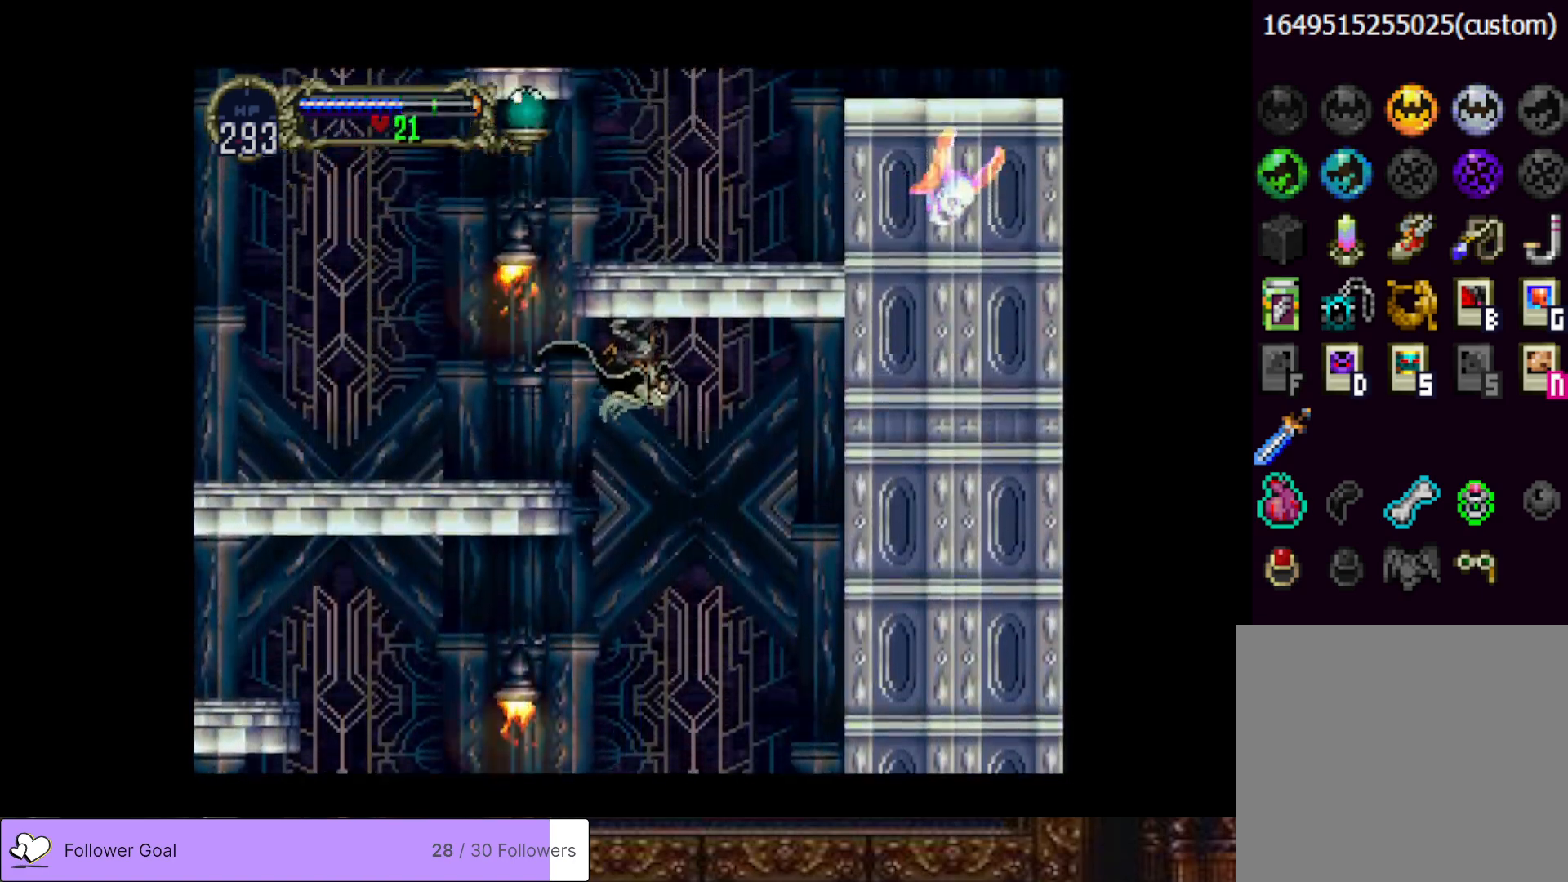
{"buttons": ["DPAD_LEFT"], "right_stick": "center", "events": [[150, "DPAD_LEFT", "down"]]}
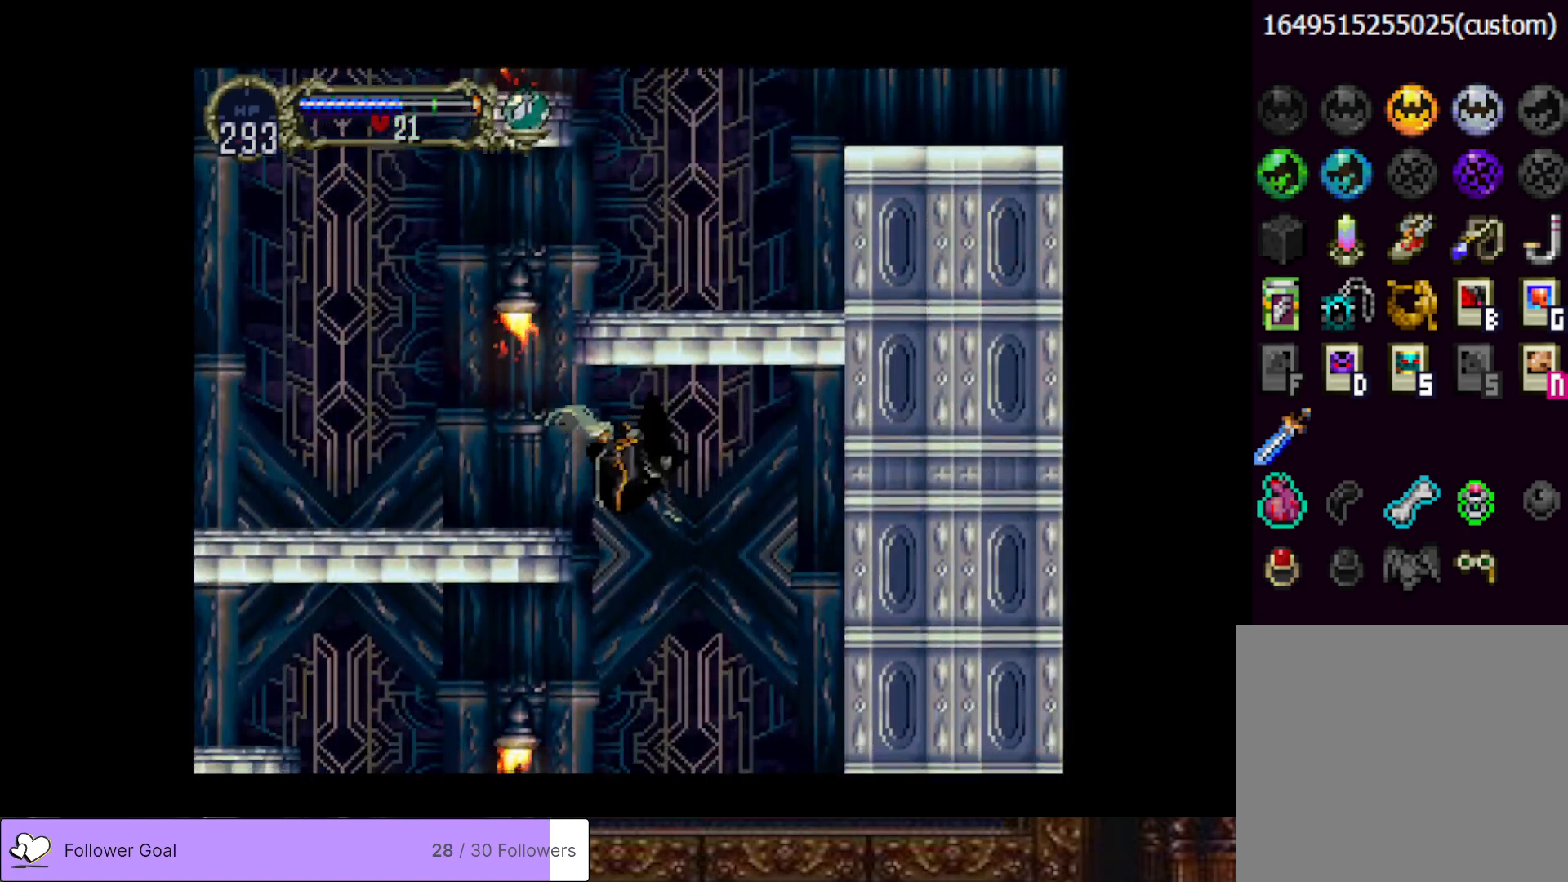
{"buttons": ["DPAD_LEFT"], "right_stick": "center", "events": [[66, "CROSS", "down"], [350, "CROSS", "up"]]}
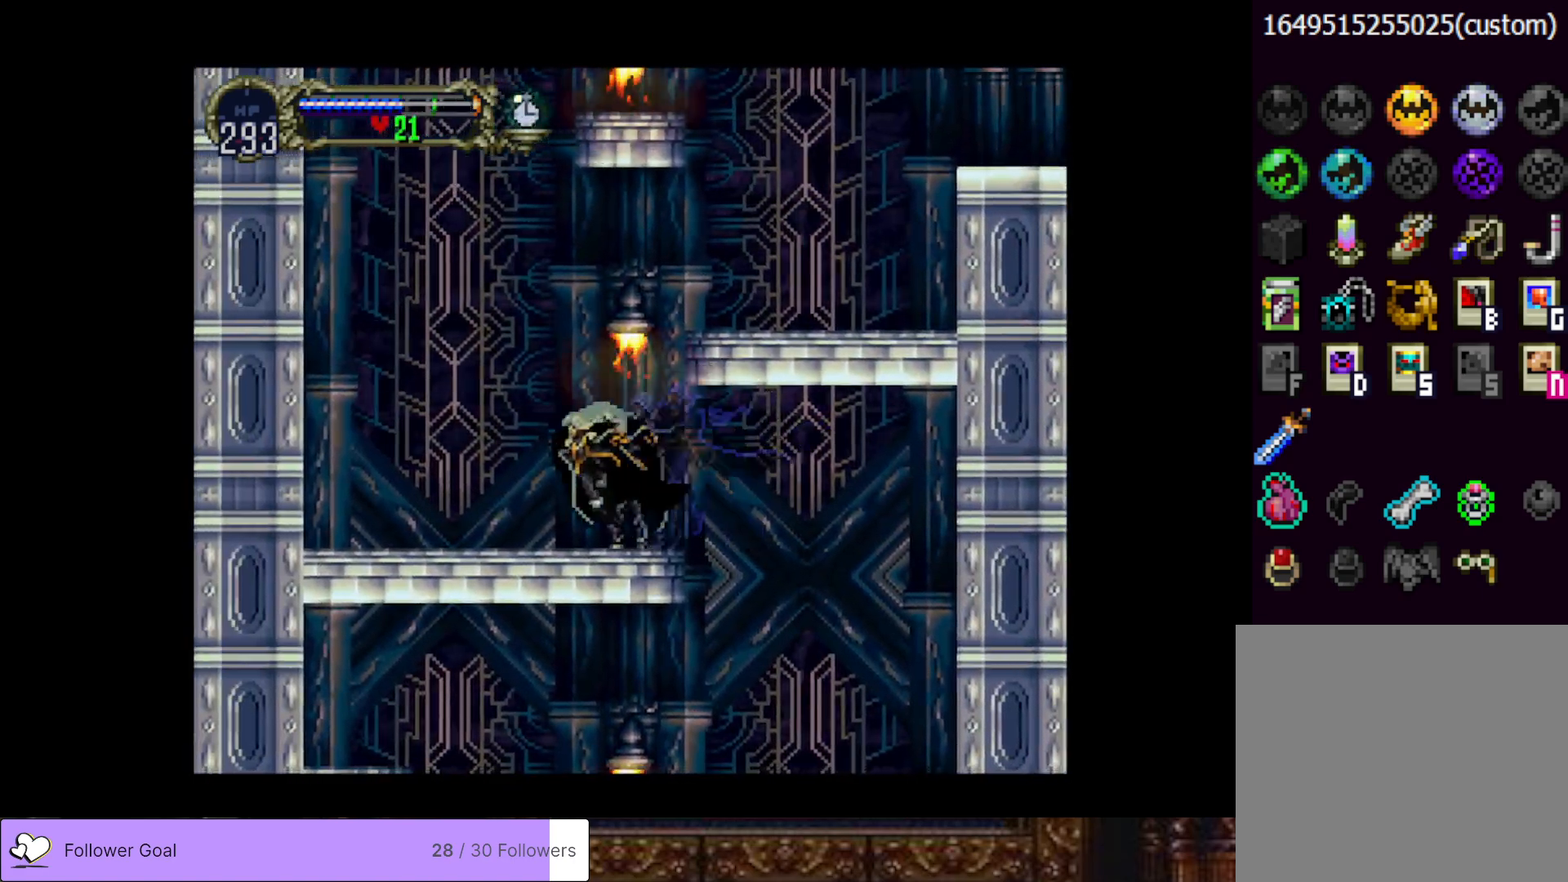
{"buttons": ["CROSS", "SQUARE", "DPAD_RIGHT"], "right_stick": "center", "events": [[34, "CROSS", "down"], [34, "DPAD_LEFT", "up"], [100, "DPAD_RIGHT", "down"], [234, "CROSS", "up"], [300, "CROSS", "down"], [434, "SQUARE", "down"]]}
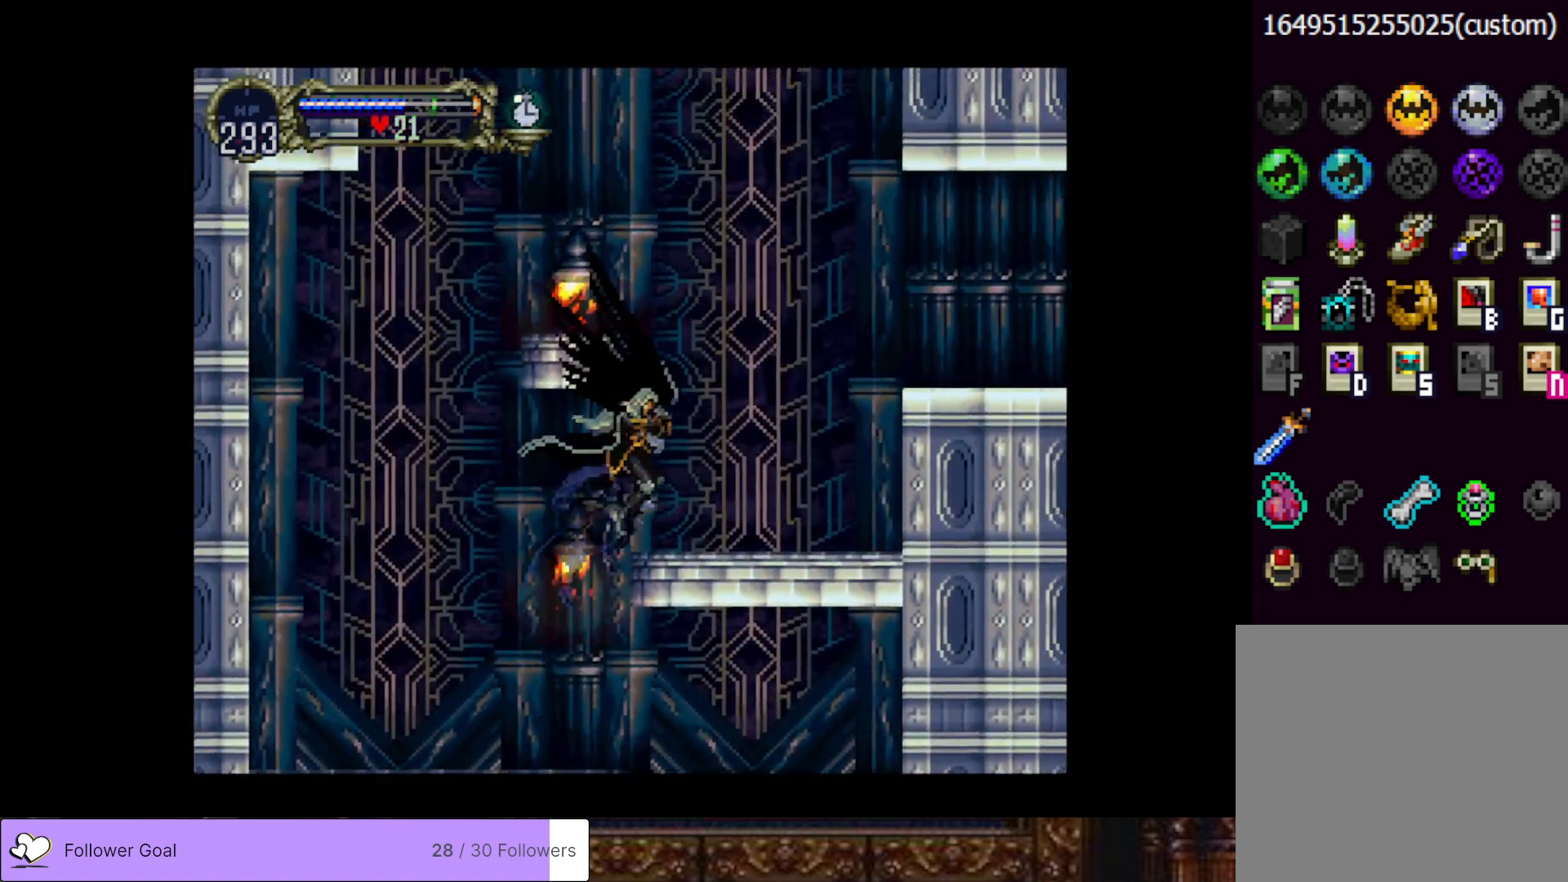
{"buttons": ["CROSS", "SQUARE", "DPAD_RIGHT"], "right_stick": "center", "events": [[133, "SQUARE", "up"], [150, "CROSS", "up"], [317, "CROSS", "down"], [384, "SQUARE", "down"]]}
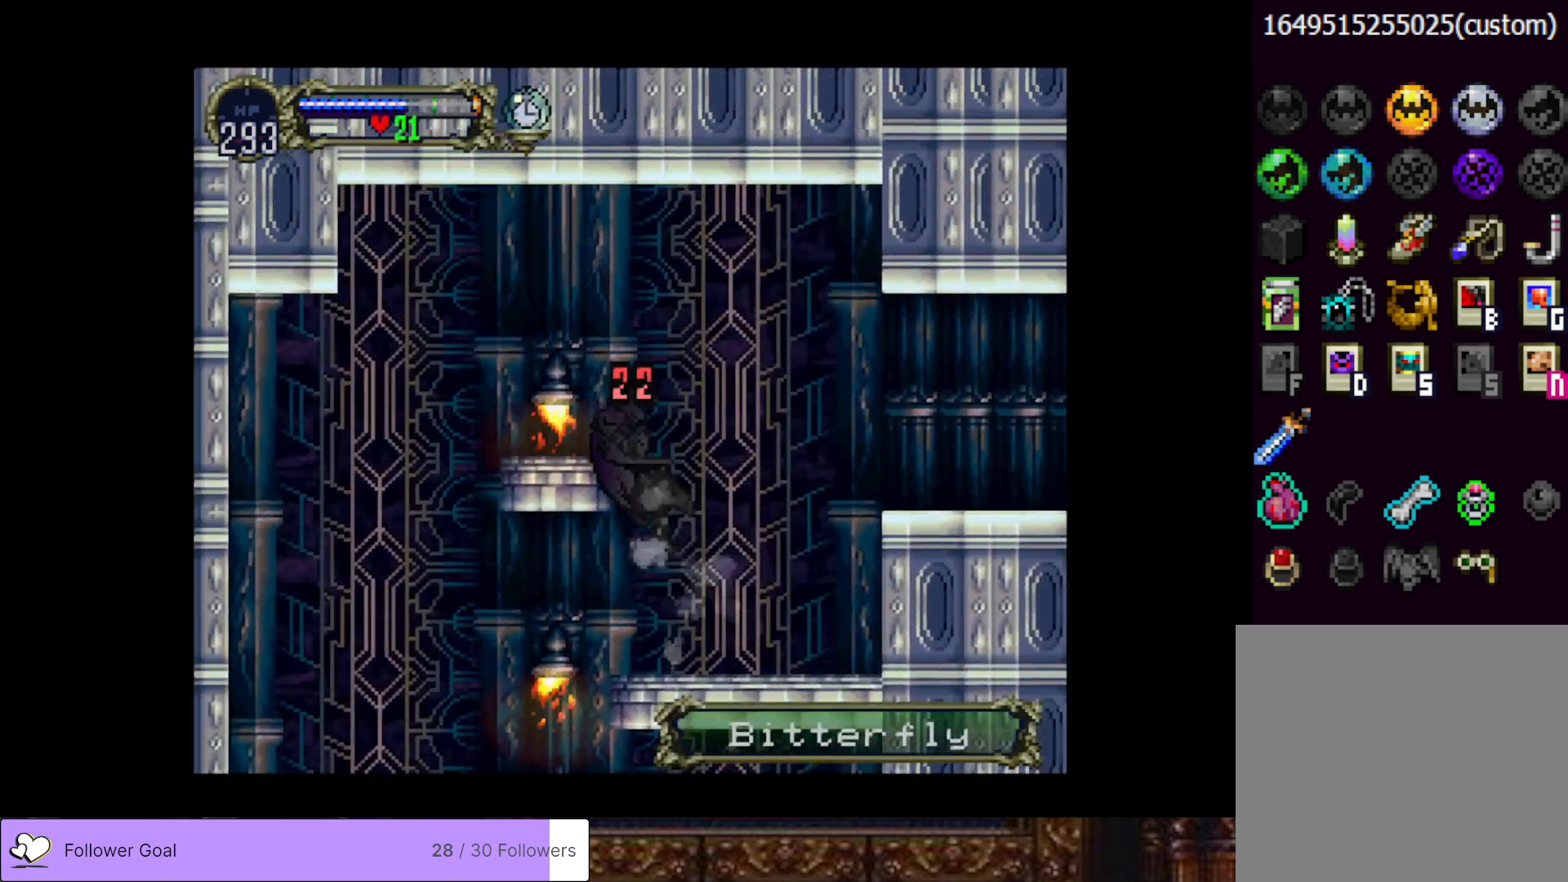
{"buttons": [], "right_stick": "center", "events": [[66, "SQUARE", "up"], [100, "CROSS", "up"], [233, "DPAD_RIGHT", "up"]]}
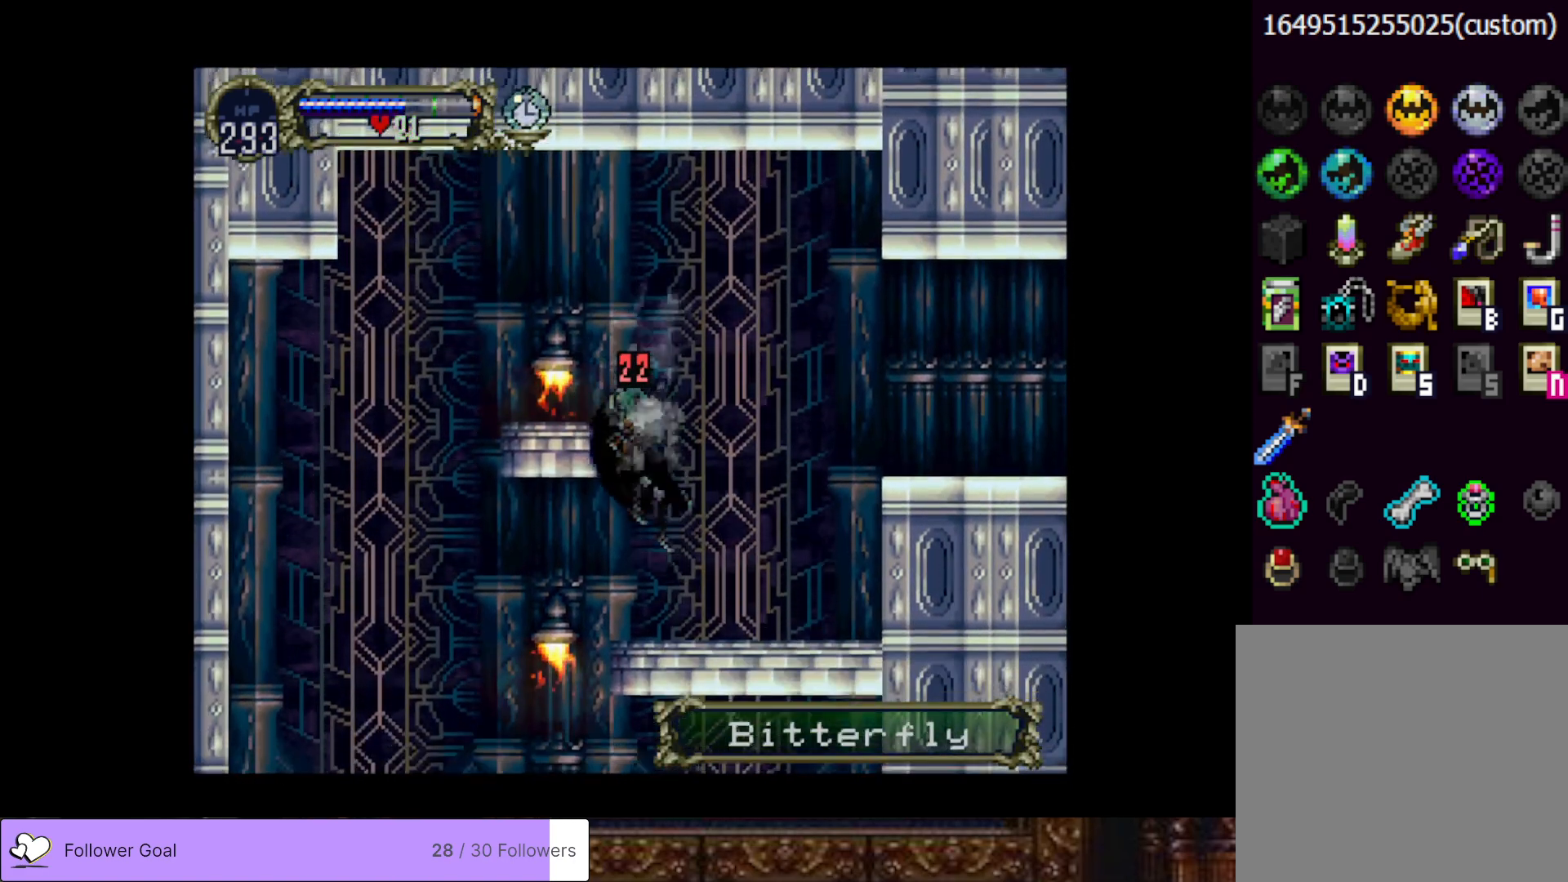
{"buttons": ["DPAD_RIGHT"], "right_stick": "center", "events": [[167, "DPAD_RIGHT", "down"], [217, "CROSS", "down"], [267, "SQUARE", "down"], [400, "SQUARE", "up"], [417, "CROSS", "up"]]}
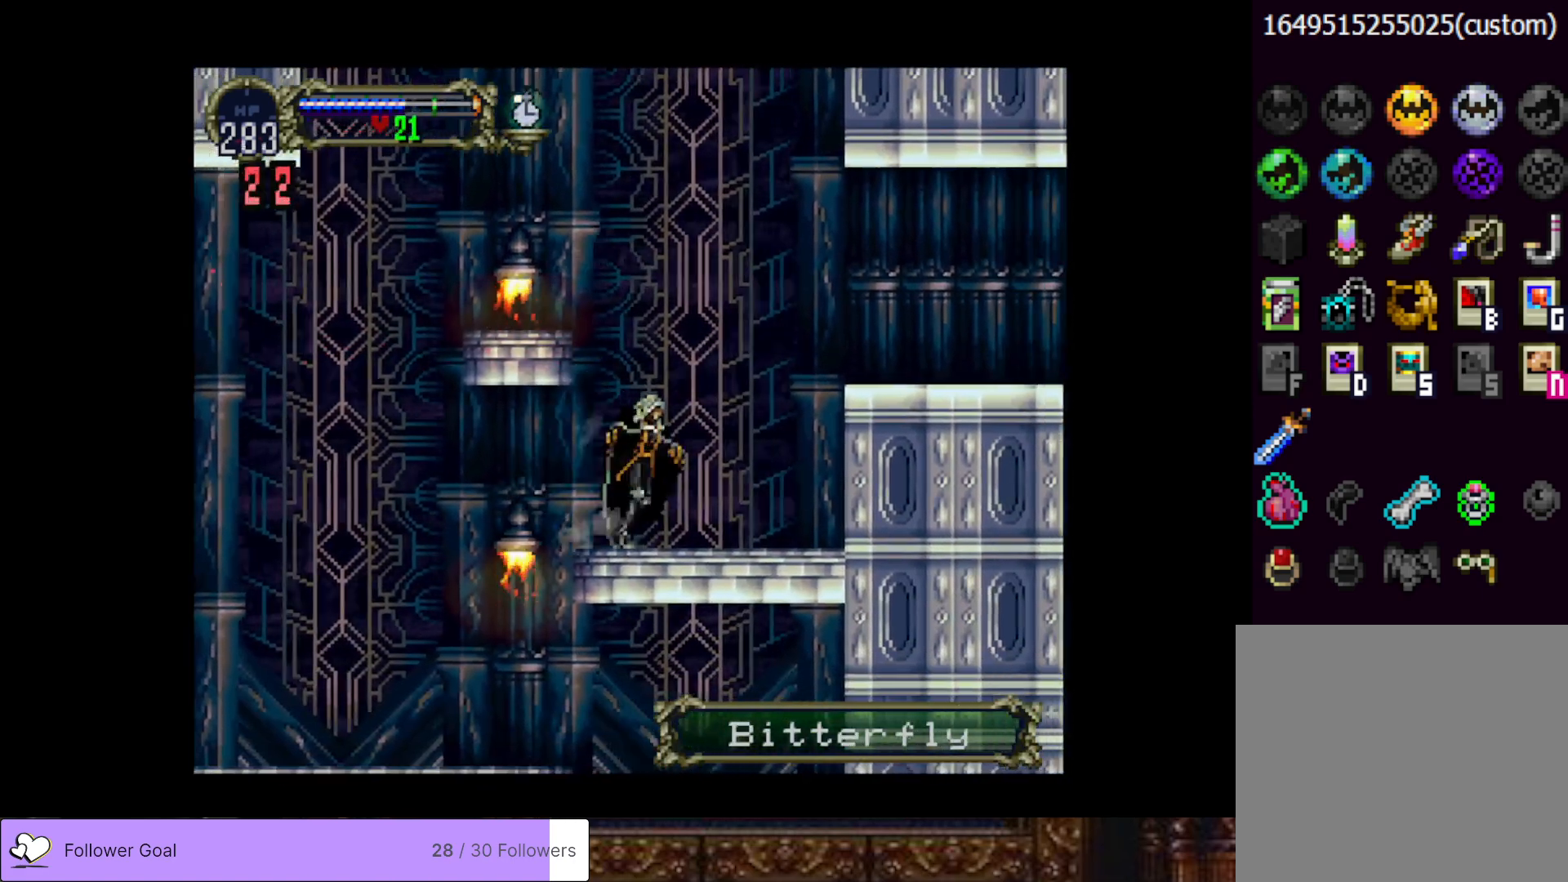
{"buttons": ["DPAD_RIGHT"], "right_stick": "center", "events": []}
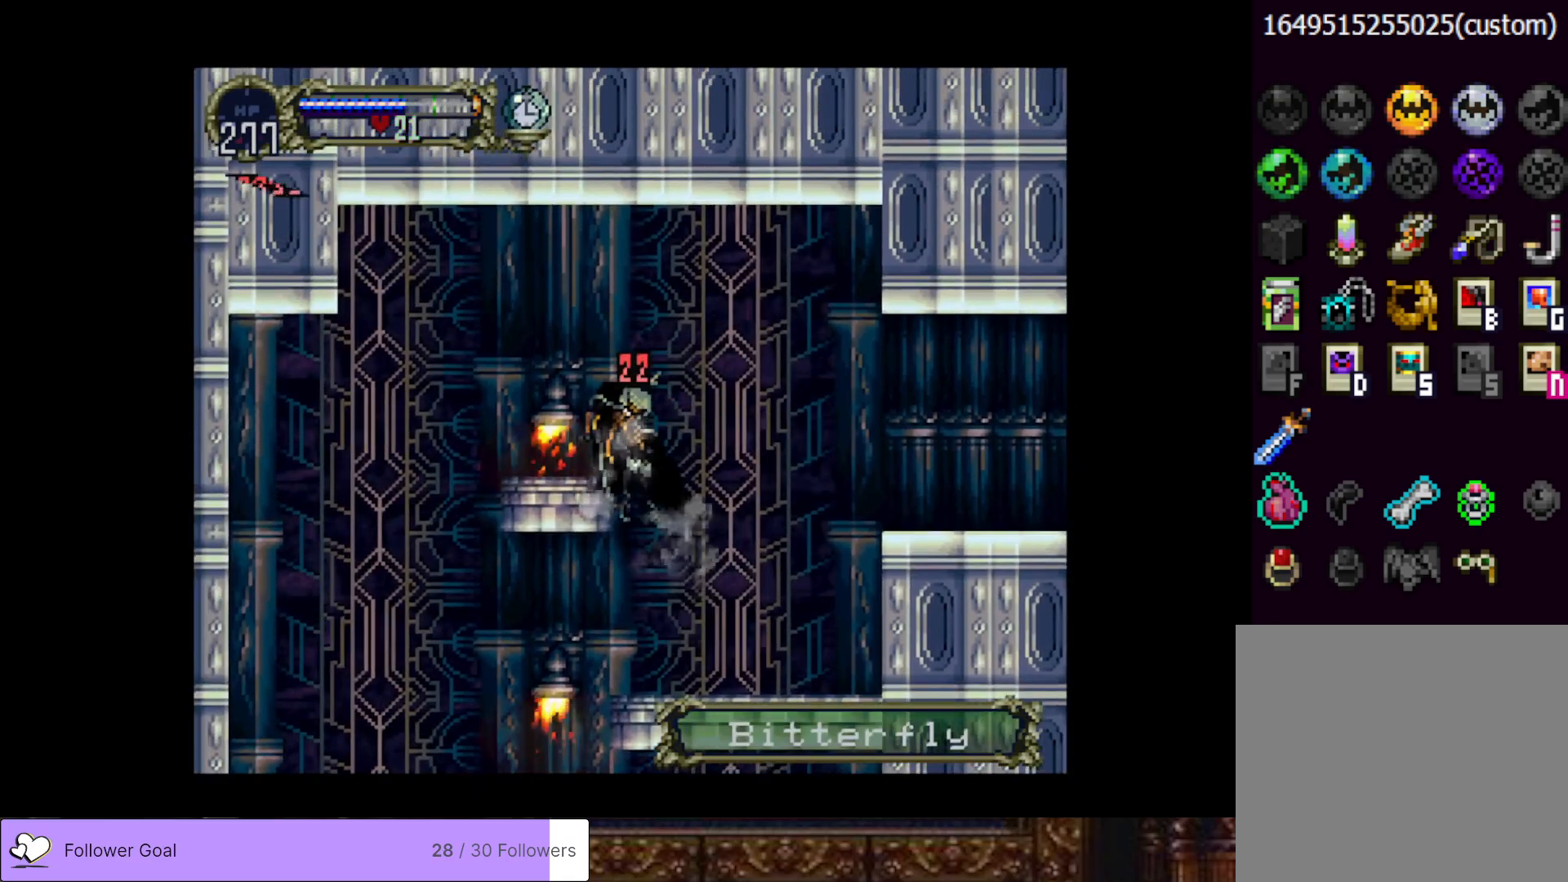
{"buttons": ["SQUARE", "DPAD_UP"], "right_stick": "center", "events": [[33, "DPAD_RIGHT", "up"], [417, "DPAD_RIGHT", "down"], [434, "DPAD_UP", "down"], [450, "SQUARE", "down"], [467, "DPAD_RIGHT", "up"]]}
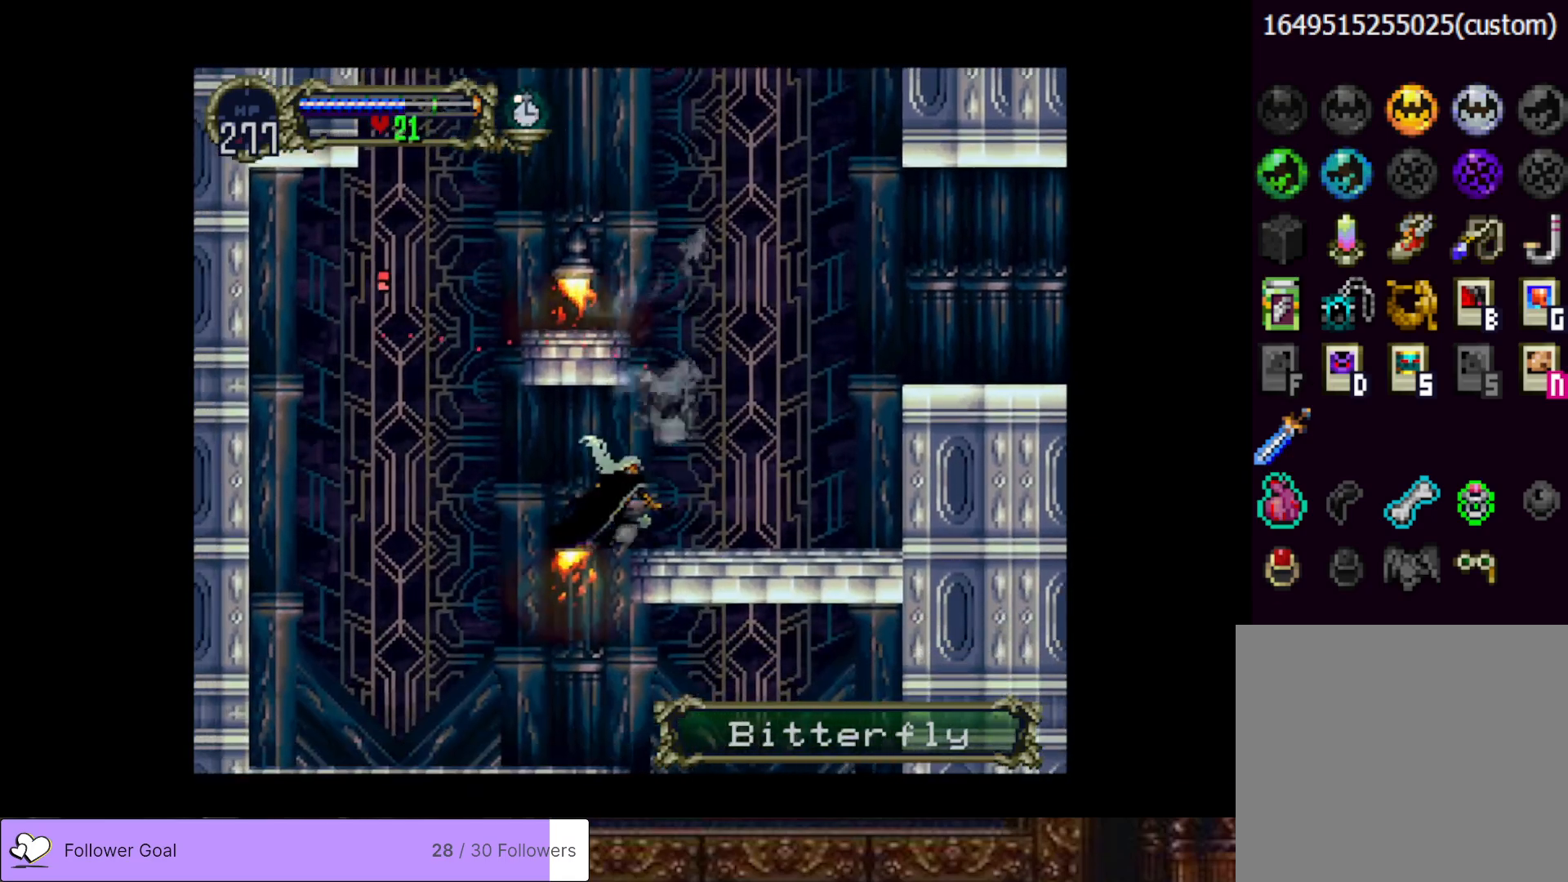
{"buttons": [], "right_stick": "center", "events": [[66, "SQUARE", "up"], [116, "SQUARE", "down"], [250, "SQUARE", "up"], [350, "DPAD_UP", "up"]]}
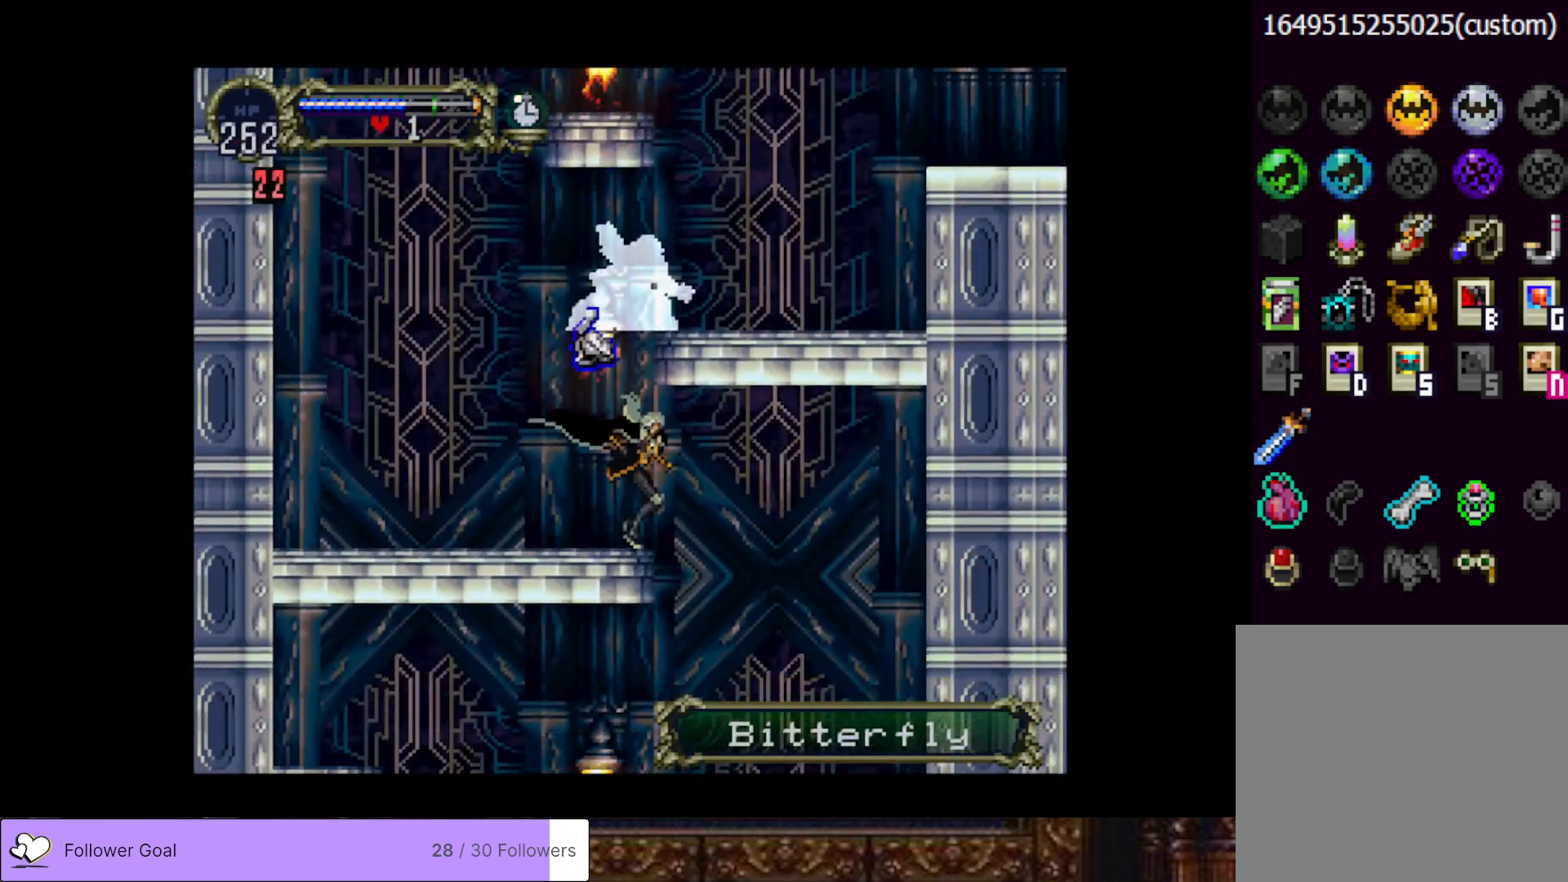
{"buttons": ["CROSS", "SQUARE", "DPAD_RIGHT"], "right_stick": "center", "events": [[167, "CROSS", "down"], [334, "CROSS", "up"], [384, "DPAD_RIGHT", "down"], [400, "CROSS", "down"], [501, "SQUARE", "down"]]}
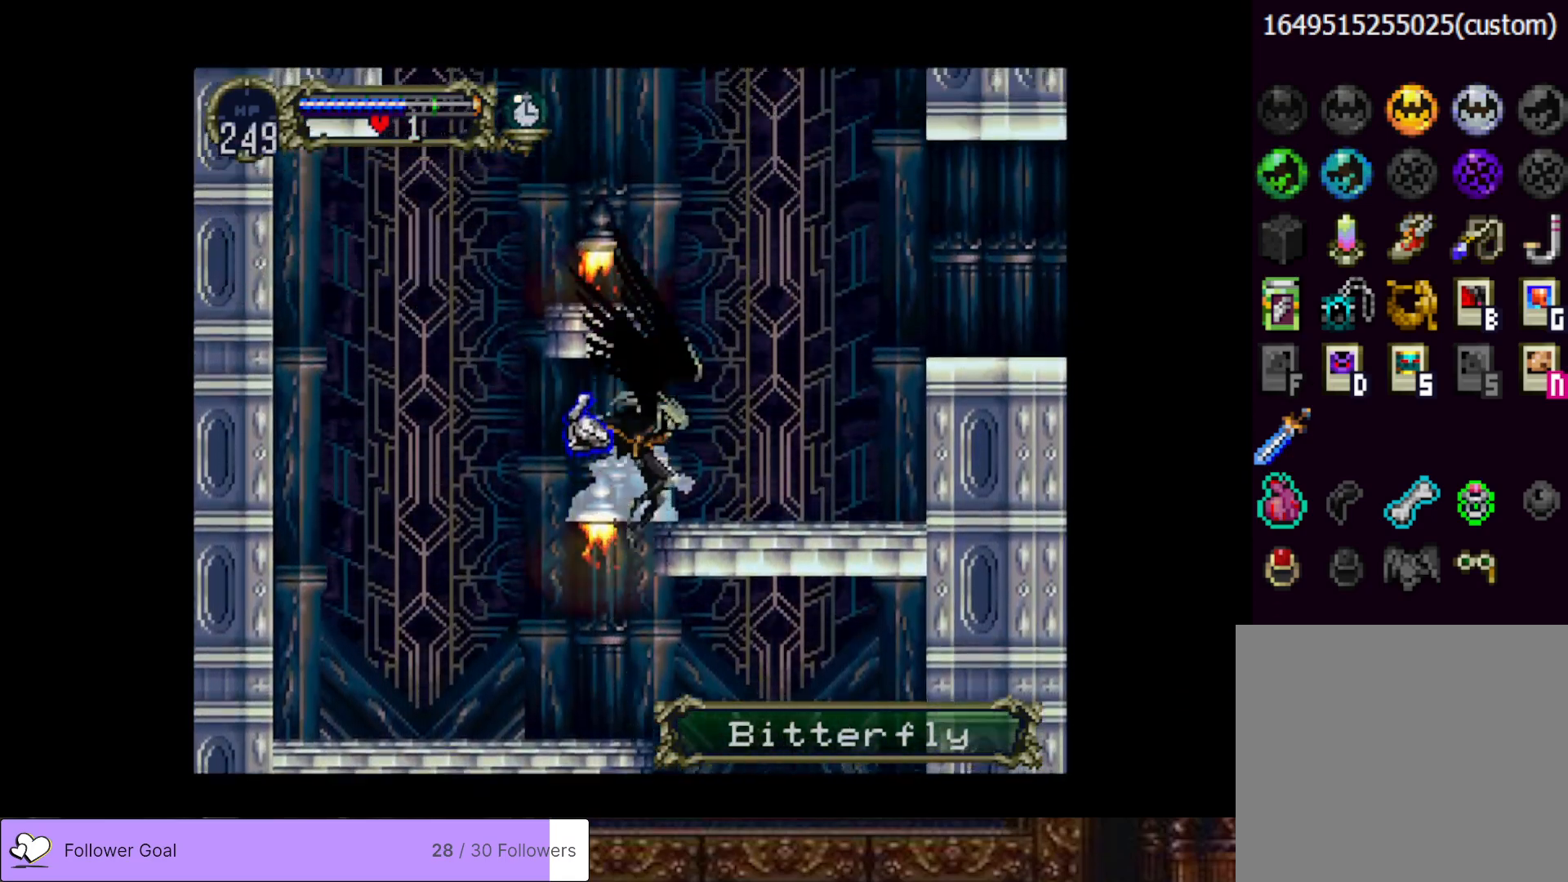
{"buttons": ["DPAD_RIGHT"], "right_stick": "center", "events": [[200, "CROSS", "up"], [200, "SQUARE", "up"]]}
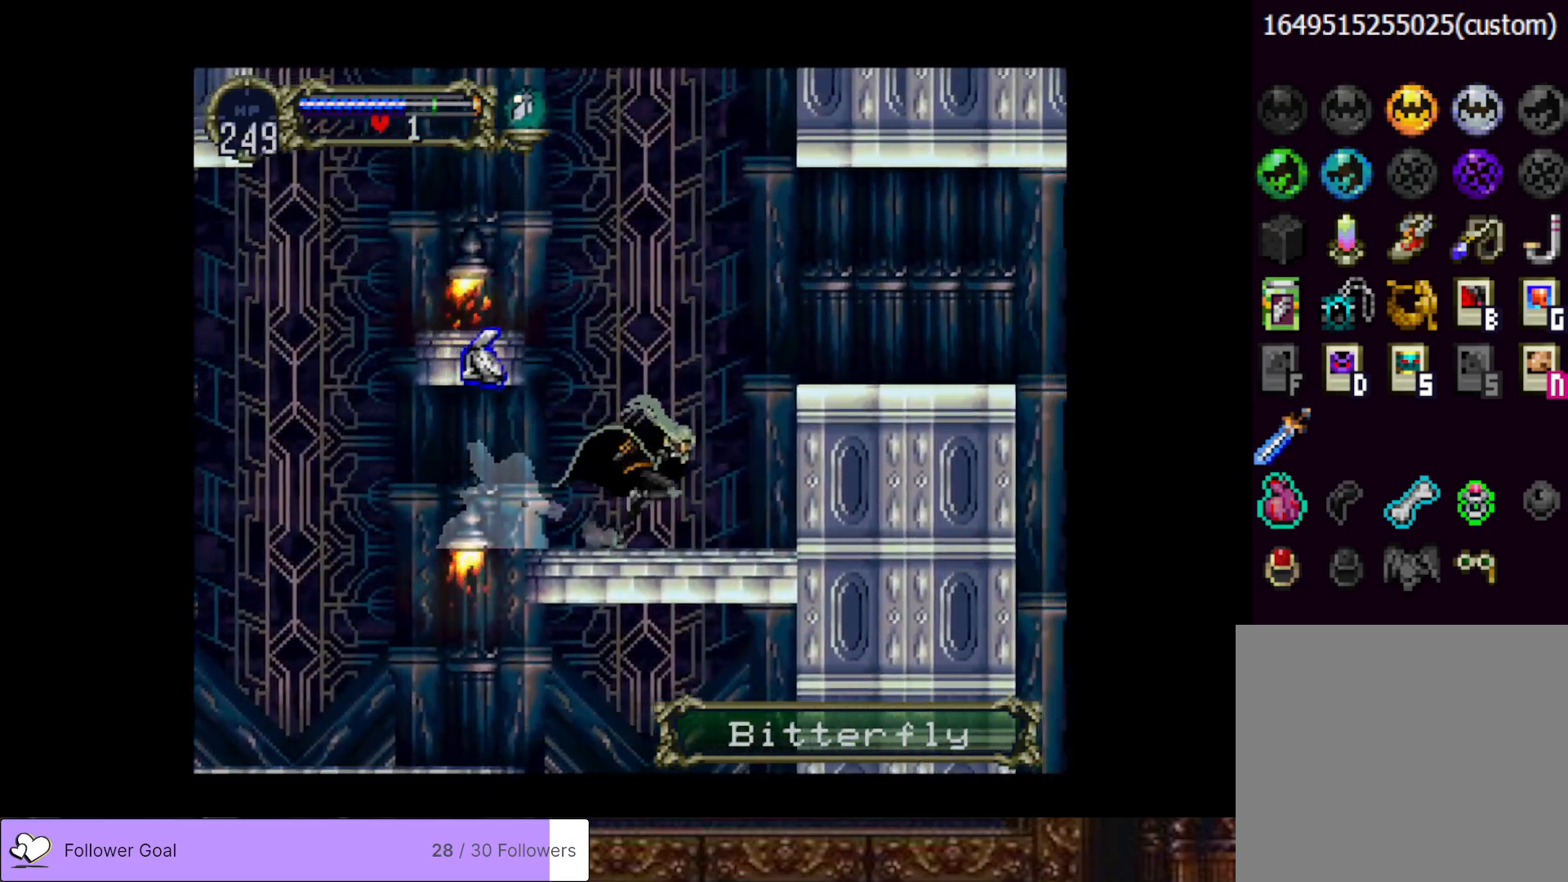
{"buttons": ["CROSS", "DPAD_RIGHT"], "right_stick": "center", "events": [[217, "CROSS", "down"]]}
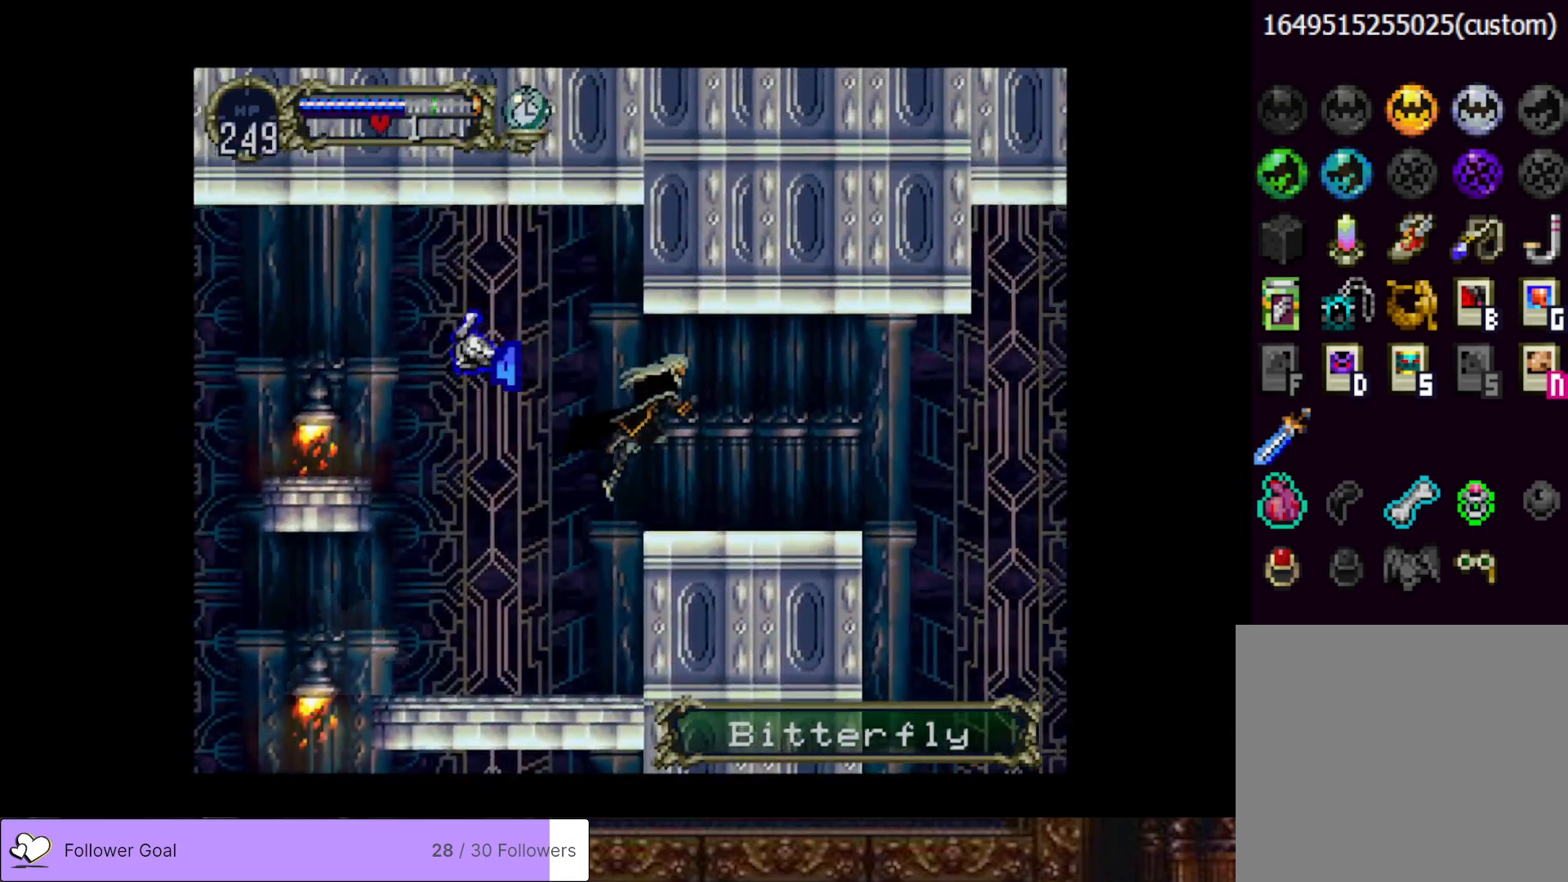
{"buttons": ["DPAD_RIGHT"], "right_stick": "center", "events": [[66, "CROSS", "up"]]}
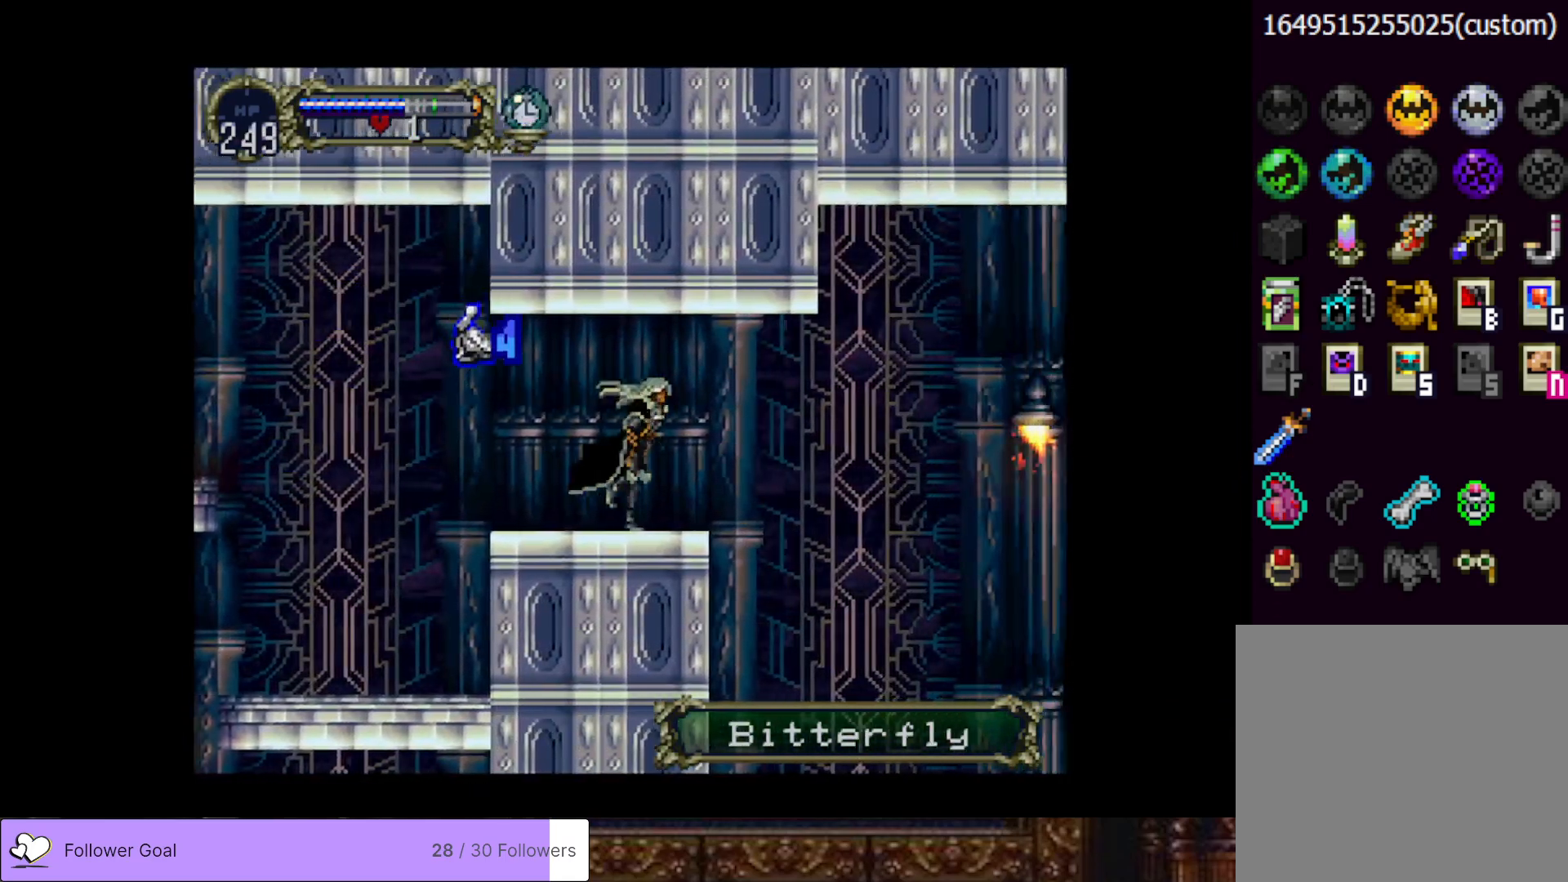
{"buttons": ["DPAD_RIGHT"], "right_stick": "center", "events": [[83, "CROSS", "down"], [234, "CROSS", "up"]]}
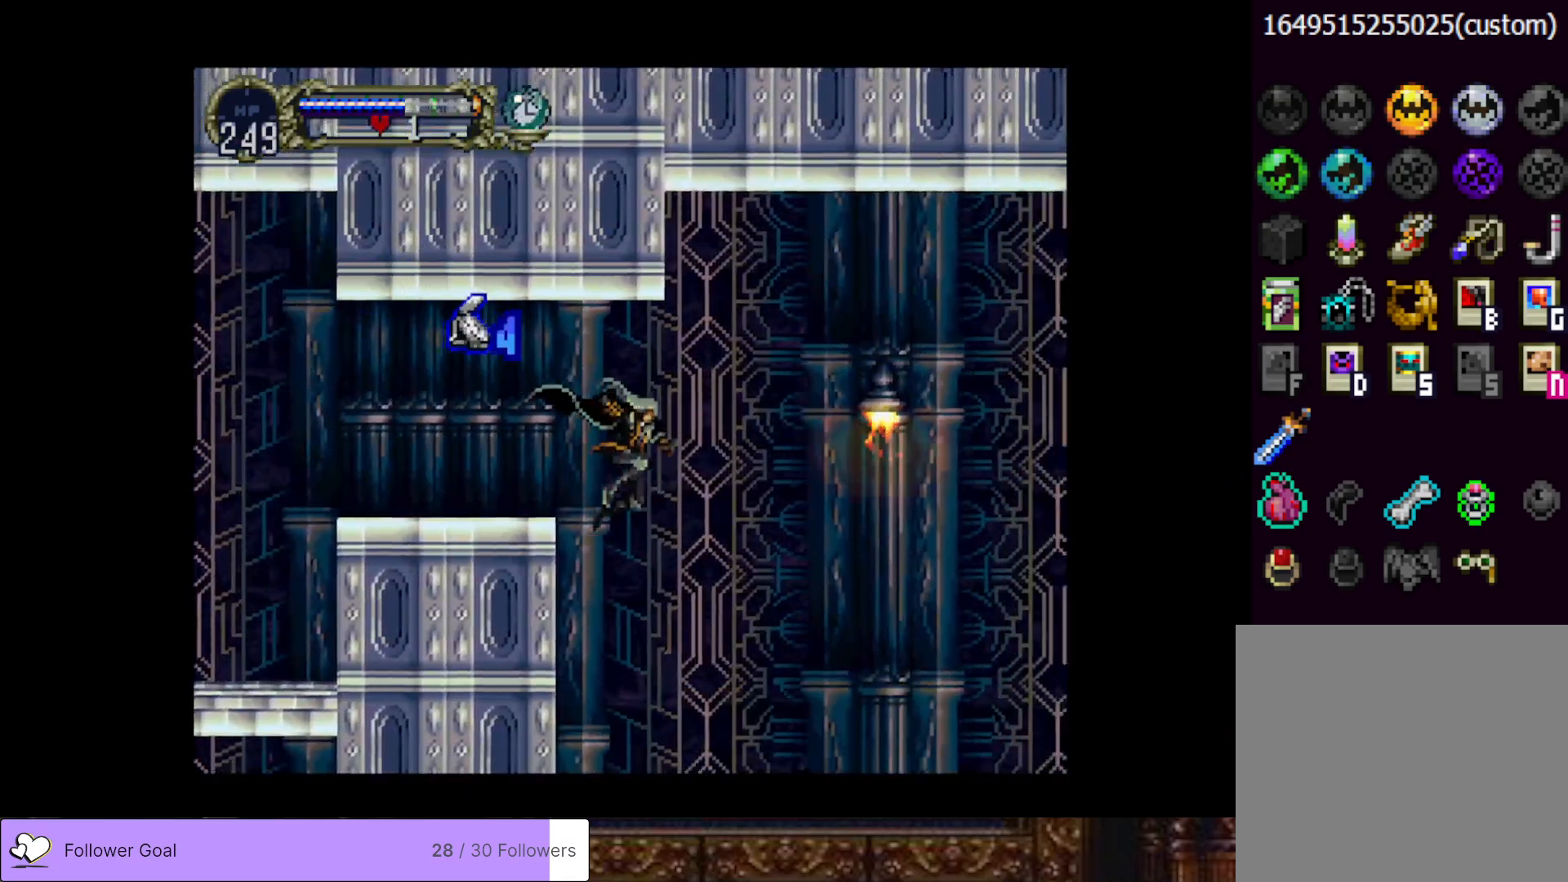
{"buttons": ["DPAD_RIGHT"], "right_stick": "center", "events": []}
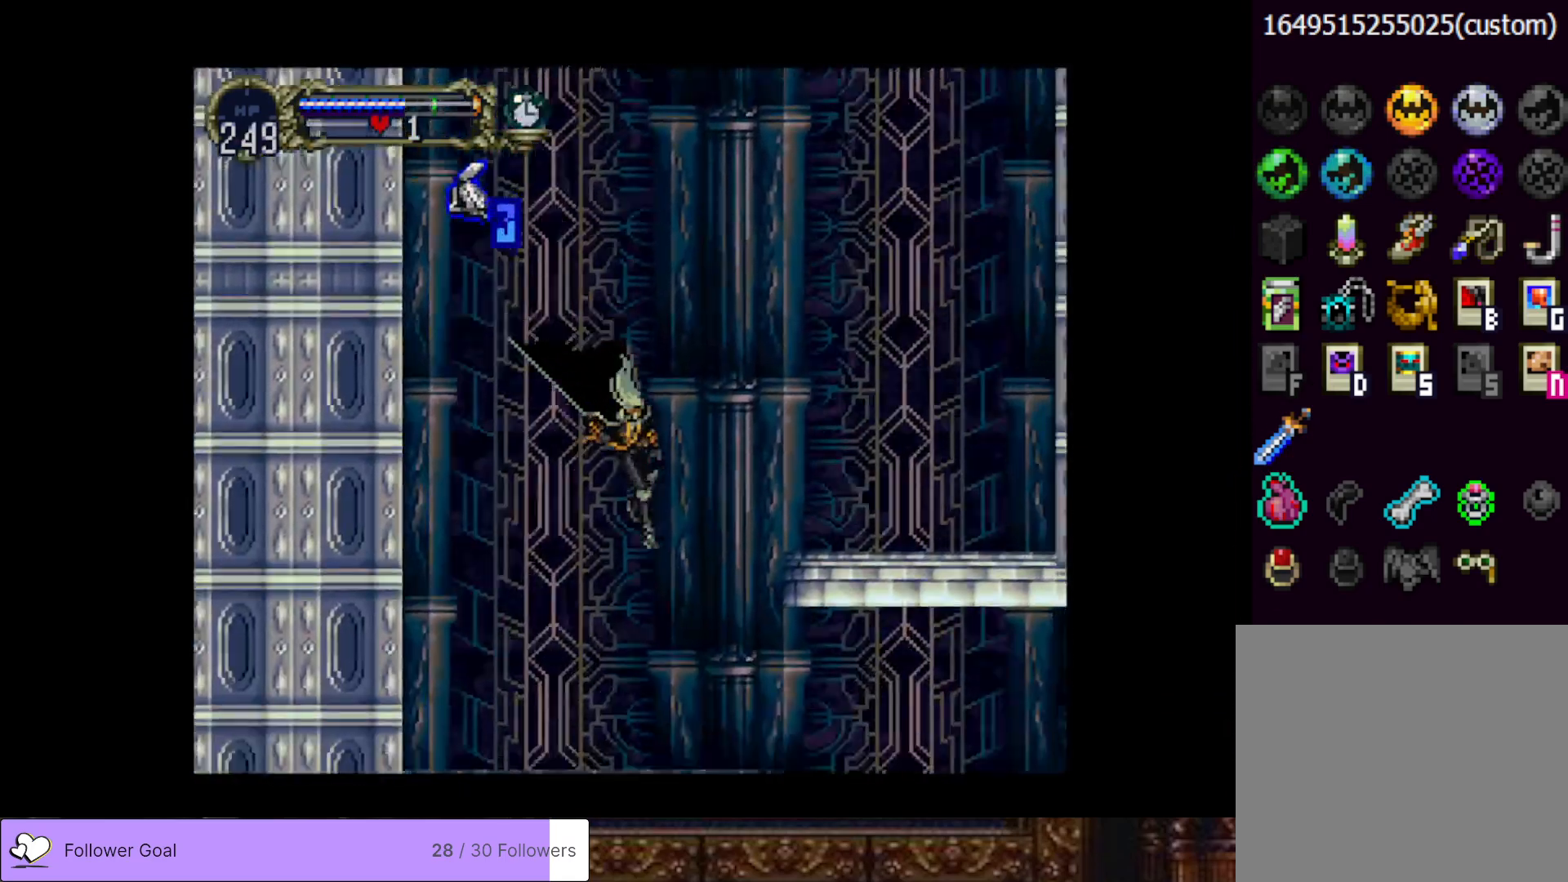
{"buttons": ["CROSS", "DPAD_RIGHT"], "right_stick": "center", "events": [[184, "CROSS", "down"]]}
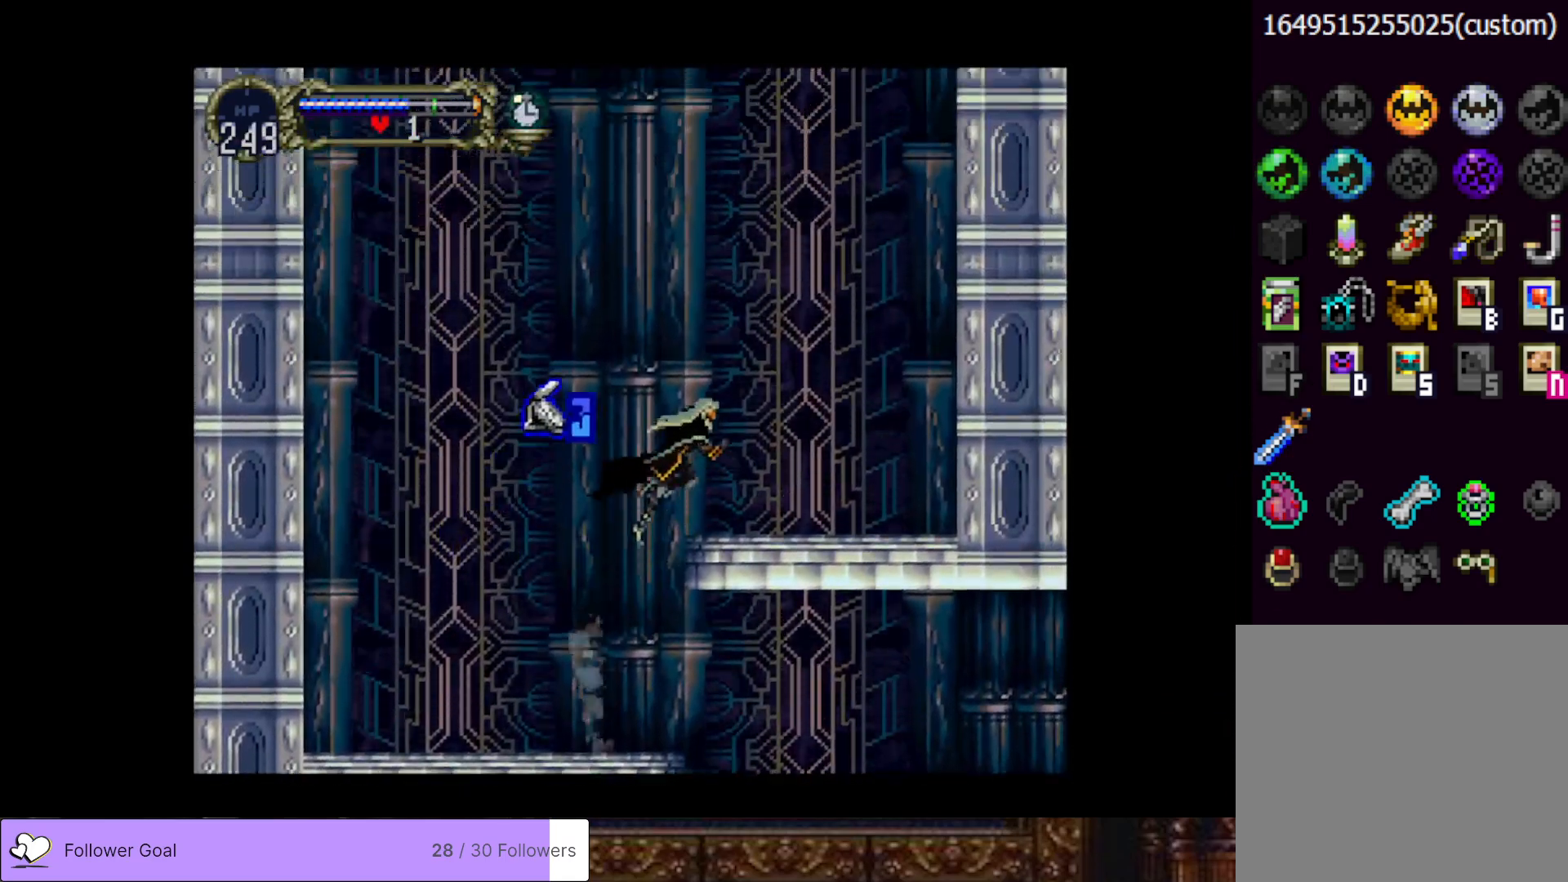
{"buttons": ["DPAD_LEFT"], "right_stick": "center", "events": [[83, "CROSS", "up"], [166, "DPAD_RIGHT", "up"], [233, "DPAD_LEFT", "down"]]}
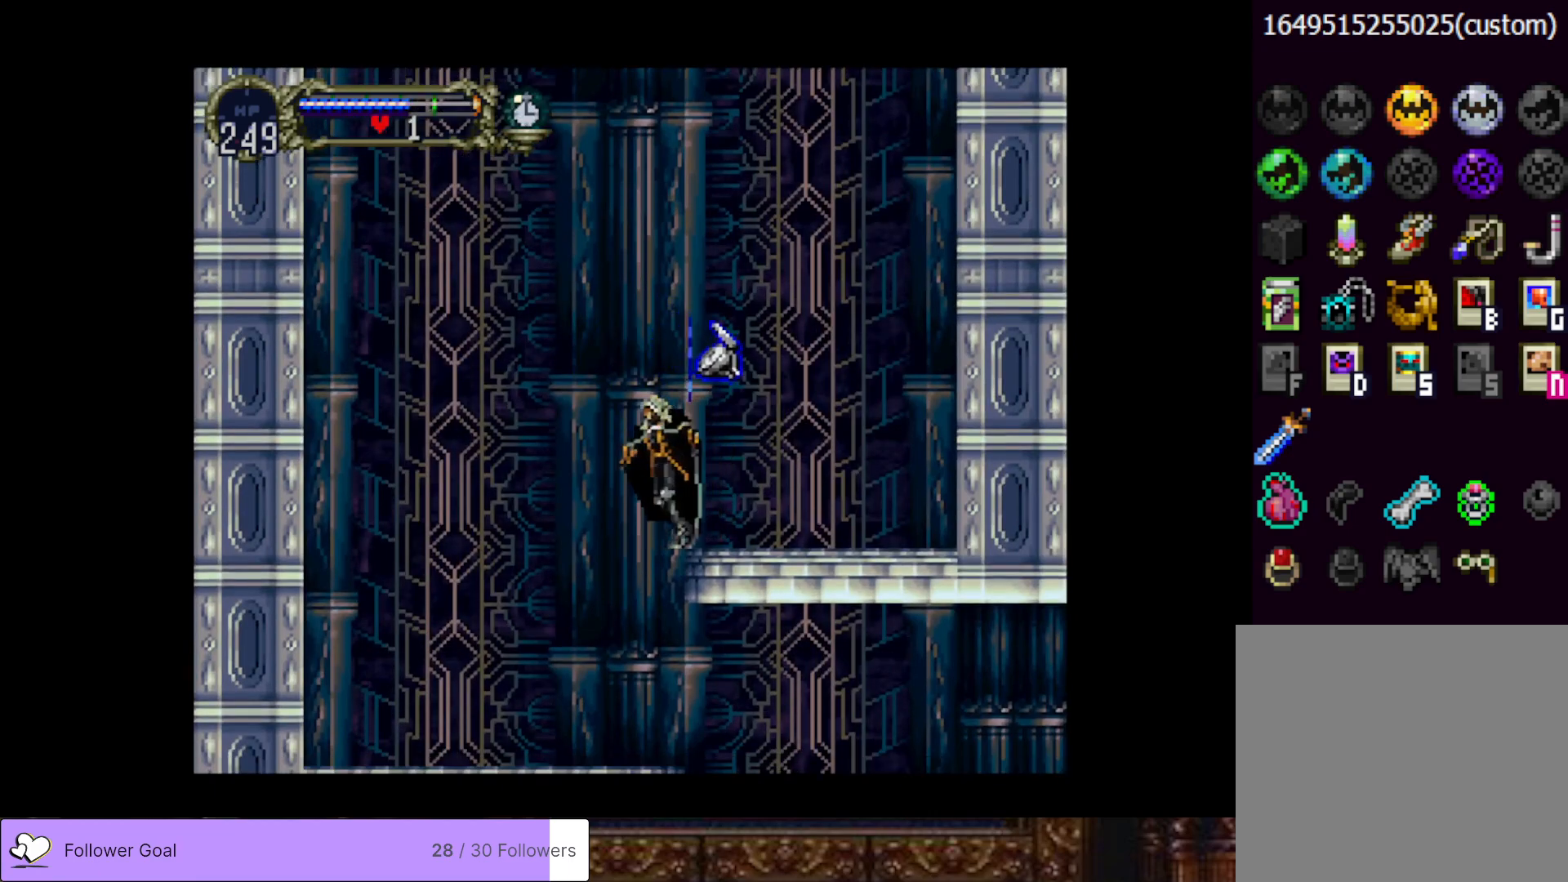
{"buttons": ["DPAD_RIGHT"], "right_stick": "center", "events": [[67, "DPAD_LEFT", "up"], [150, "DPAD_LEFT", "down"], [184, "DPAD_LEFT", "up"], [367, "DPAD_RIGHT", "down"]]}
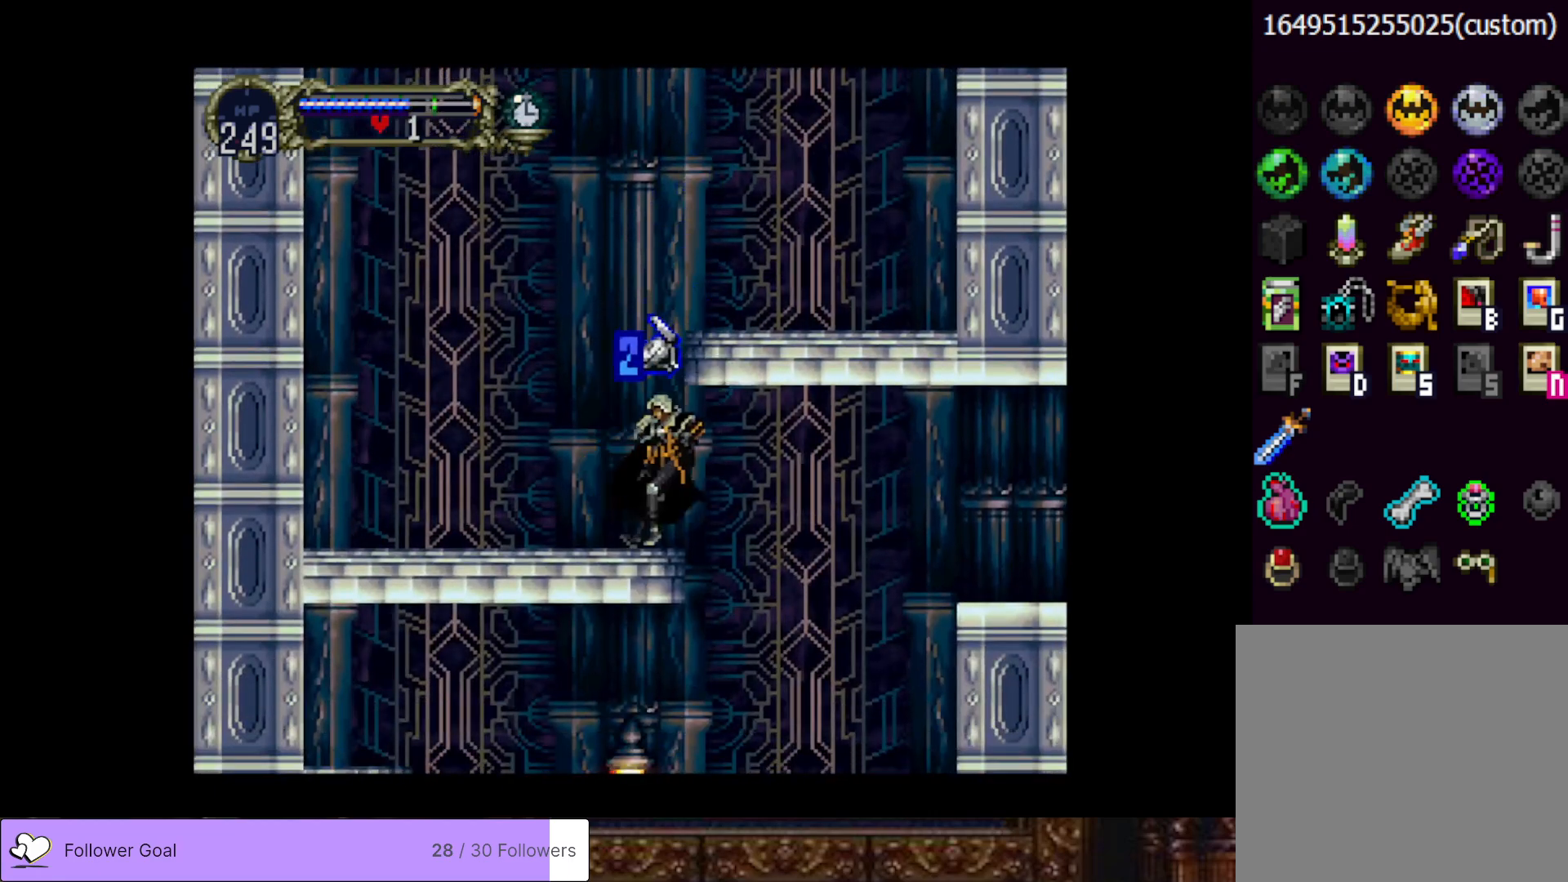
{"buttons": ["DPAD_RIGHT"], "right_stick": "center", "events": [[116, "CROSS", "down"], [300, "CROSS", "up"]]}
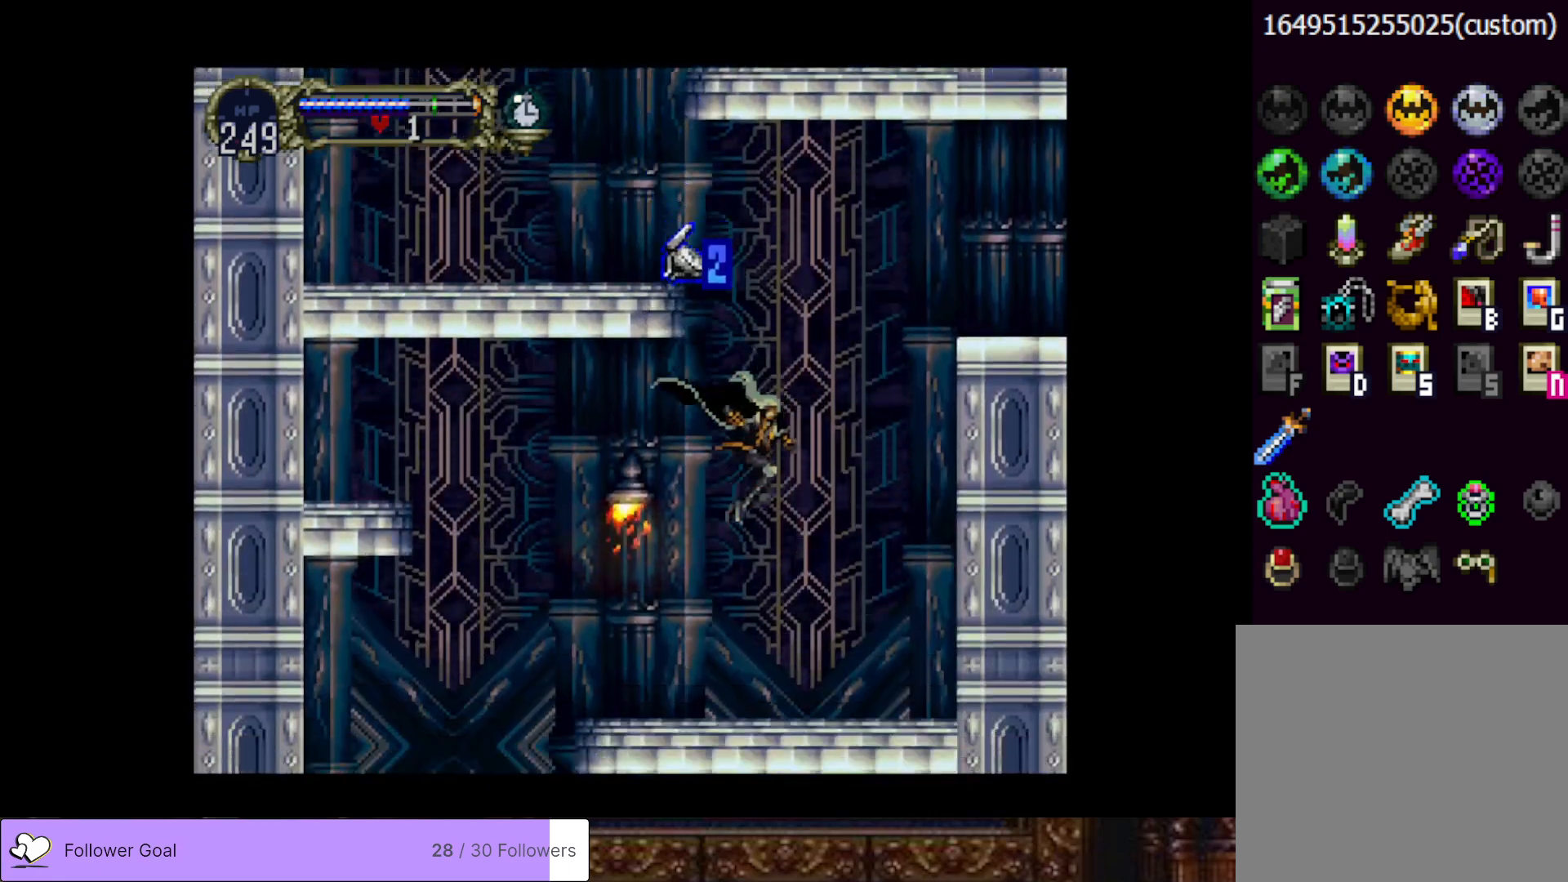
{"buttons": ["DPAD_RIGHT"], "right_stick": "center", "events": [[33, "CROSS", "down"], [334, "CROSS", "up"]]}